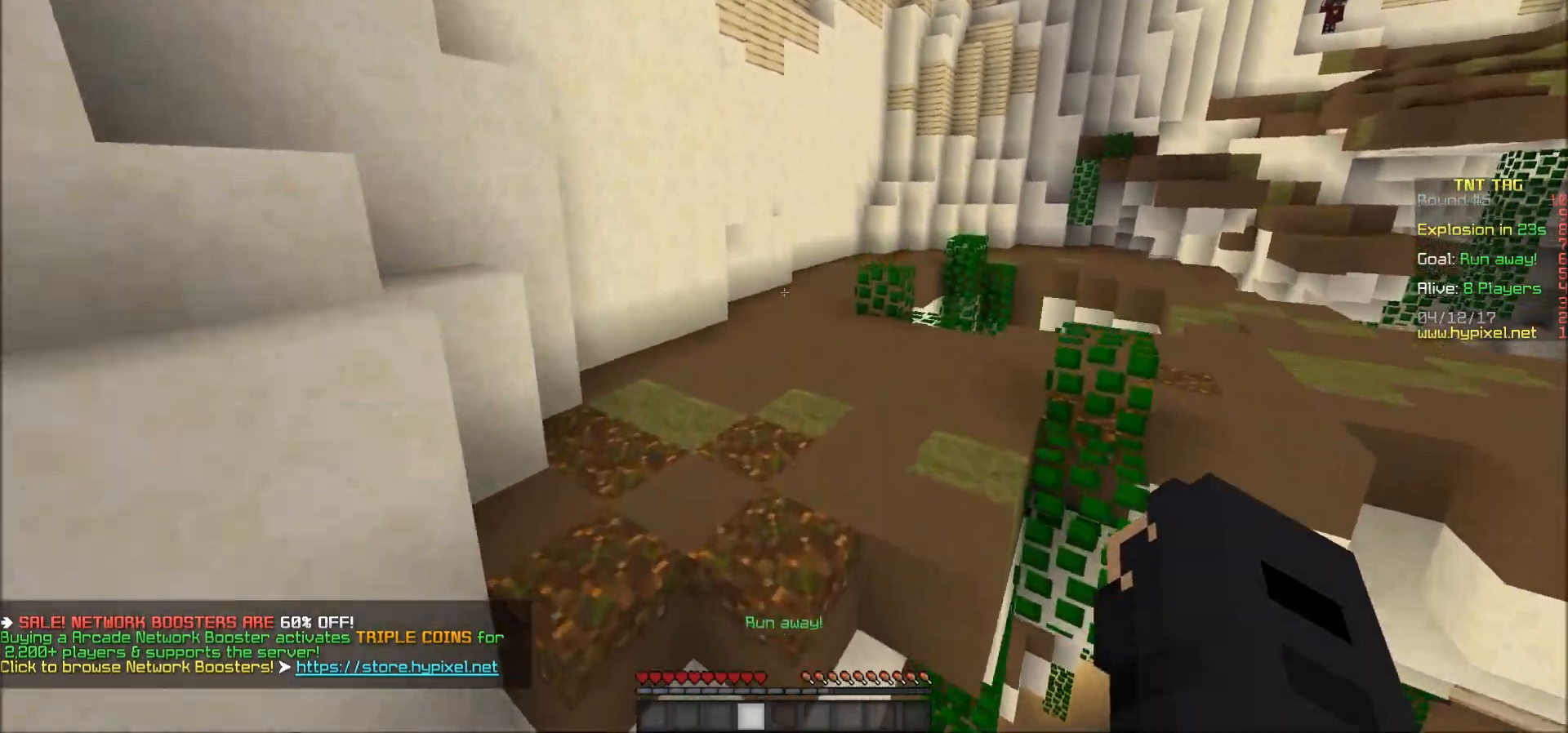
Gameplay with keyboard and mouse; each line is a JSON object with the keys and mouse buttons held at the frame after it. "events" lists presses ("down") and releases ("up") of "a", "d", "s", "w", "mouse_left" and "mouse_right" between this image and that frame as [ms after this image, input, new state], when the widget could be followed in between. "mouse_left", "mouse_right" = the "left", "right" buttons of the "mouse" list. No other keys are recorded. Fast repeated clicks can show as one long hold. Mouse movement is not recorded.
{"keys": ["a", "w"], "mouse": [], "events": [[117, "a", "down"]]}
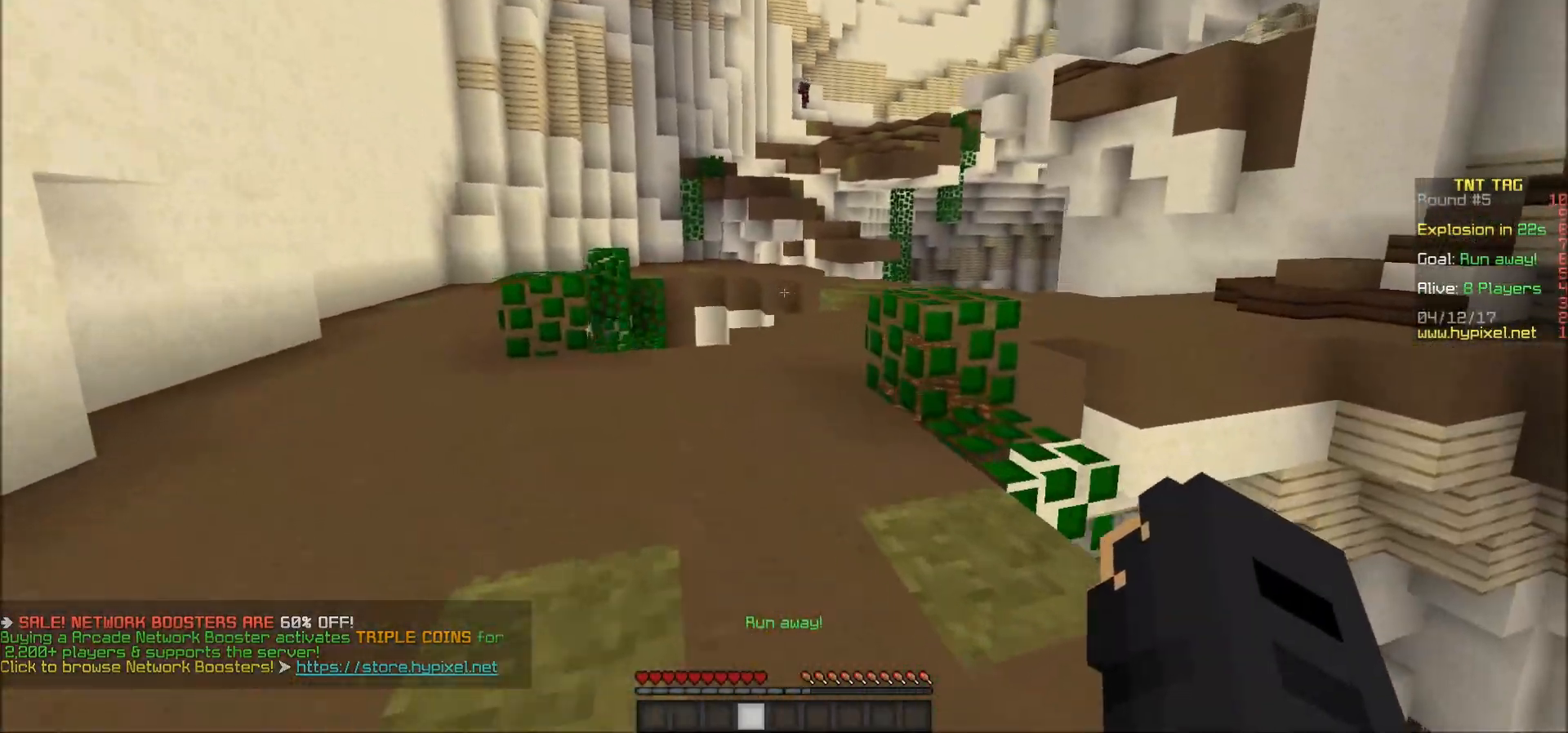
{"keys": ["a", "w"], "mouse": [], "events": []}
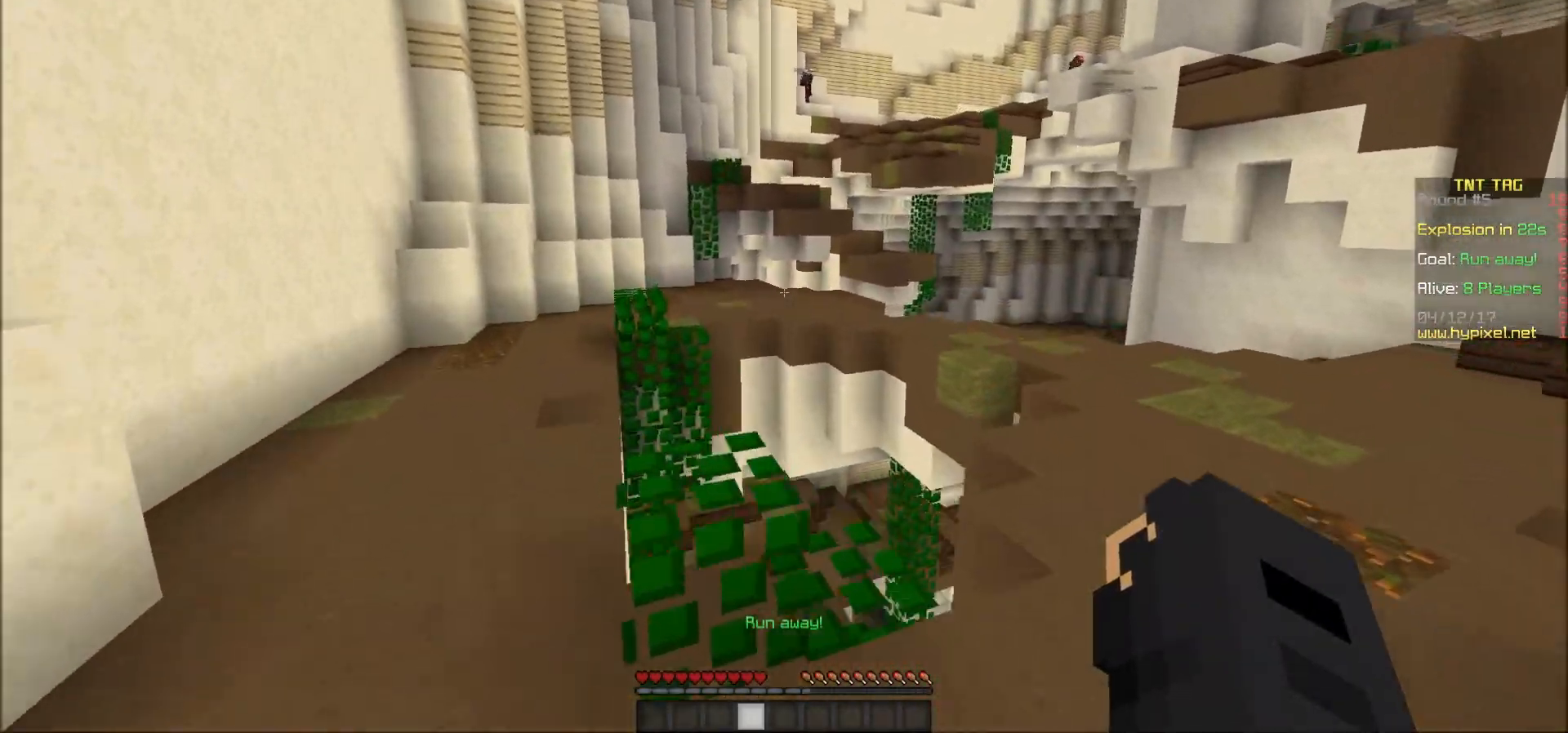
{"keys": ["a", "w"], "mouse": [], "events": []}
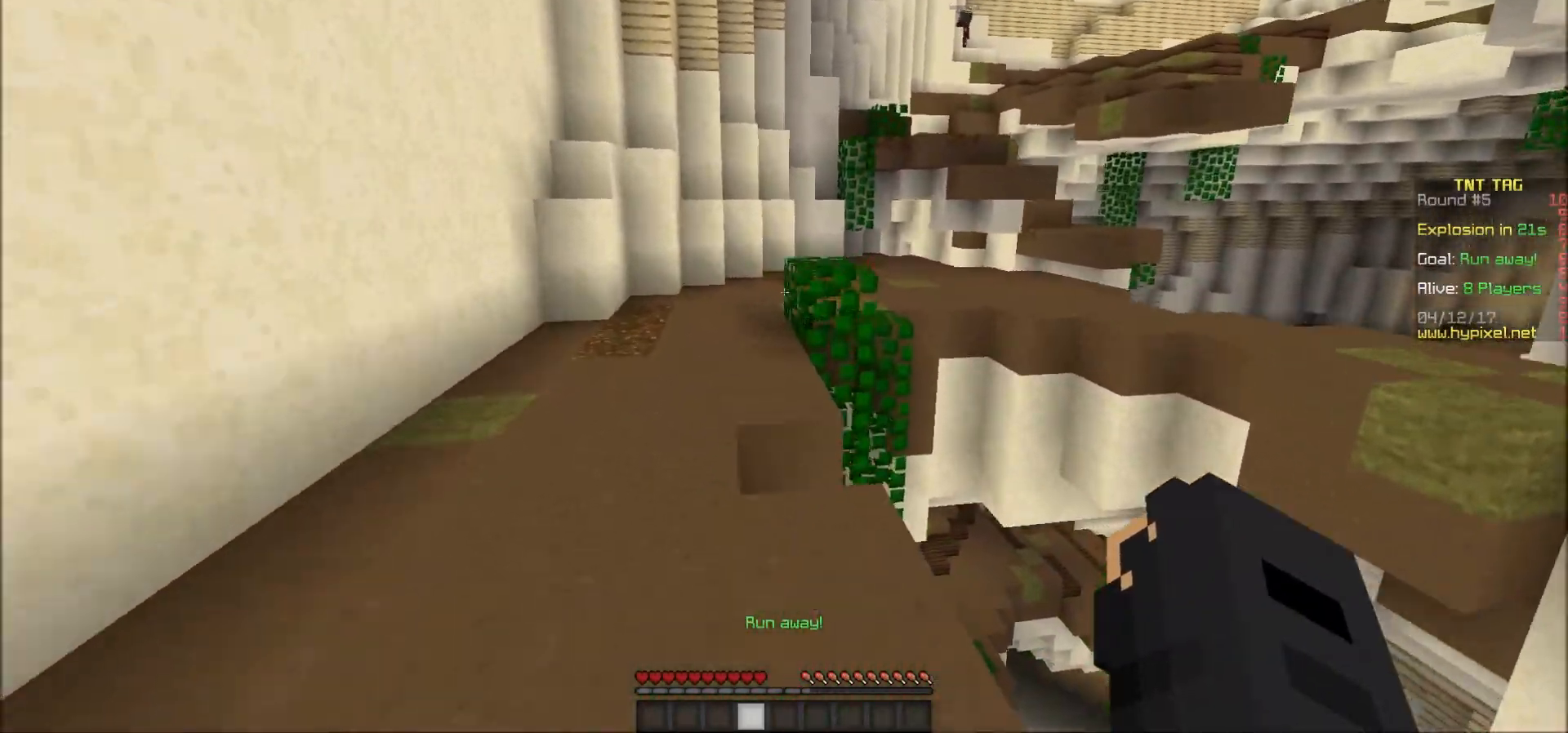
{"keys": ["a", "w"], "mouse": [], "events": []}
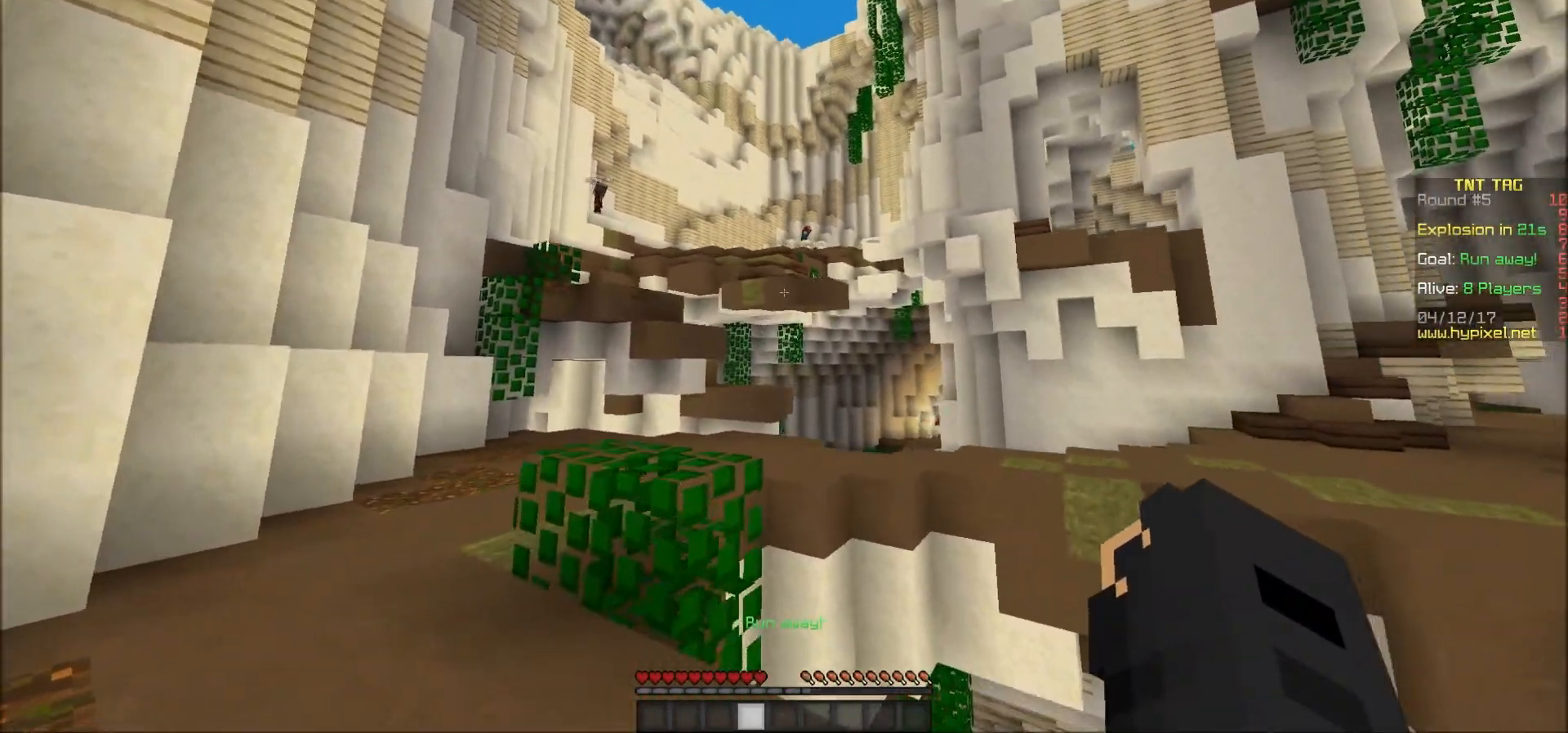
{"keys": [], "mouse": [], "events": [[17, "w", "up"], [167, "a", "up"]]}
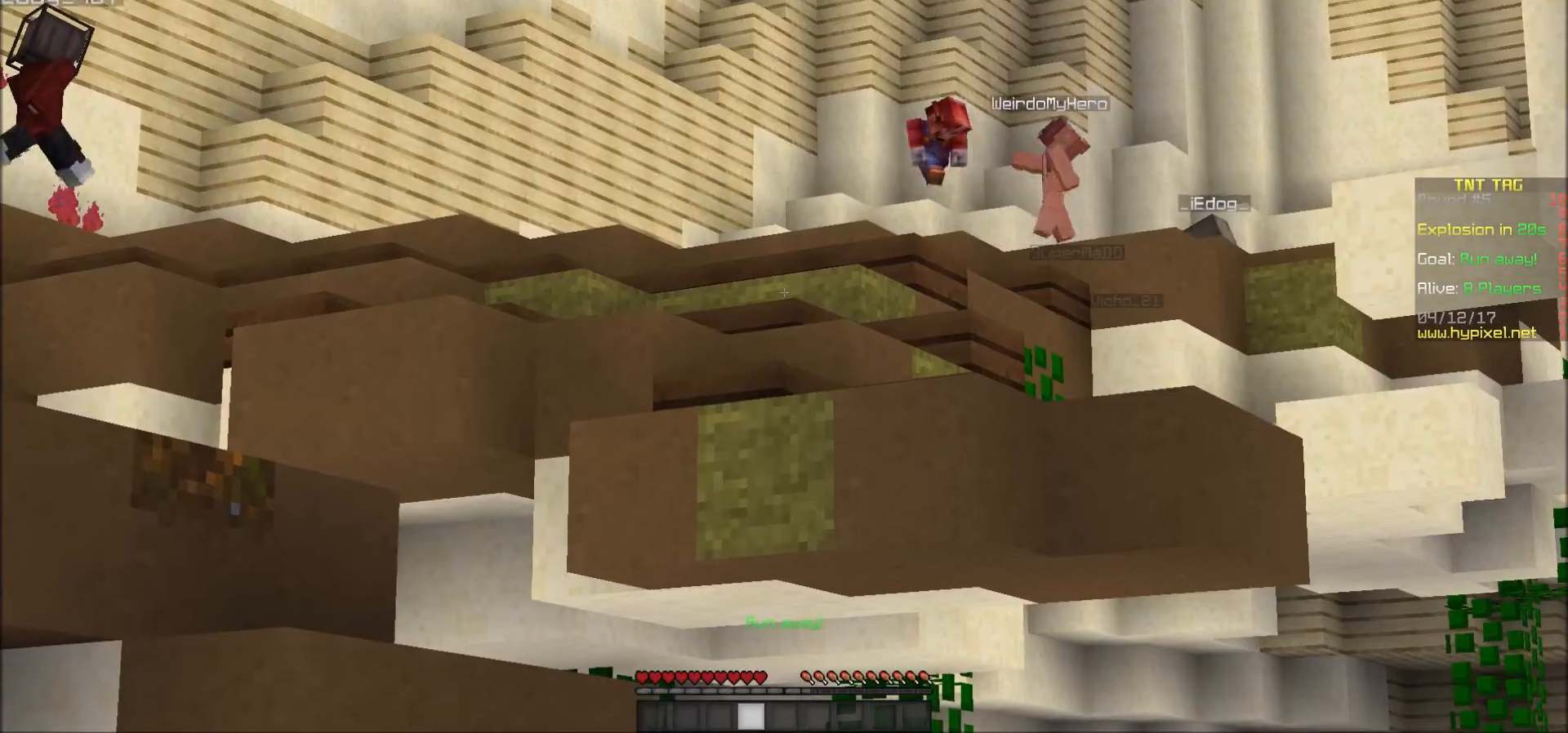
{"keys": ["d", "w"], "mouse": [], "events": [[367, "d", "down"], [417, "w", "down"]]}
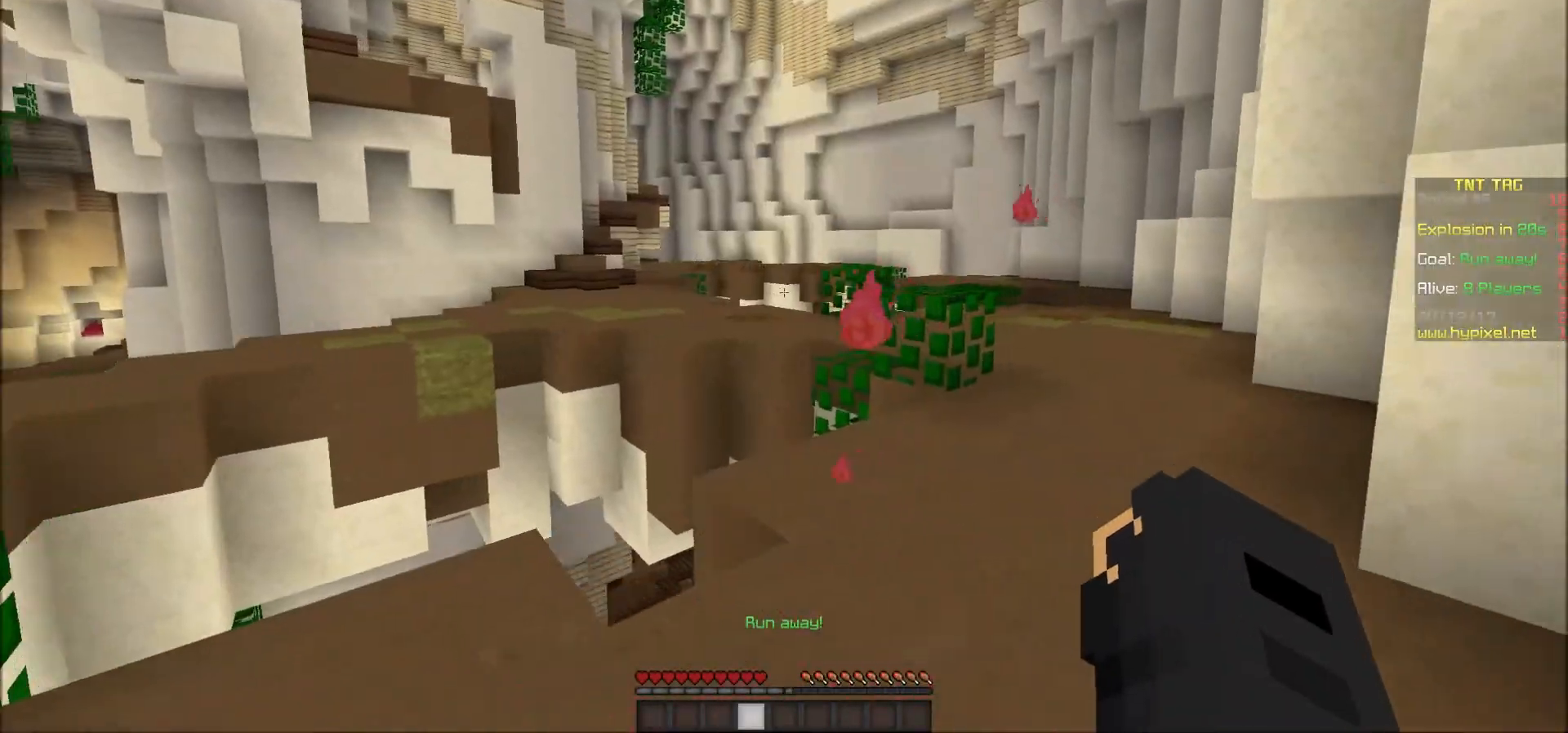
{"keys": ["w"], "mouse": [], "events": [[283, "d", "up"], [283, "mouse_left", "down"], [367, "mouse_left", "up"], [417, "mouse_left", "down"], [467, "mouse_left", "up"]]}
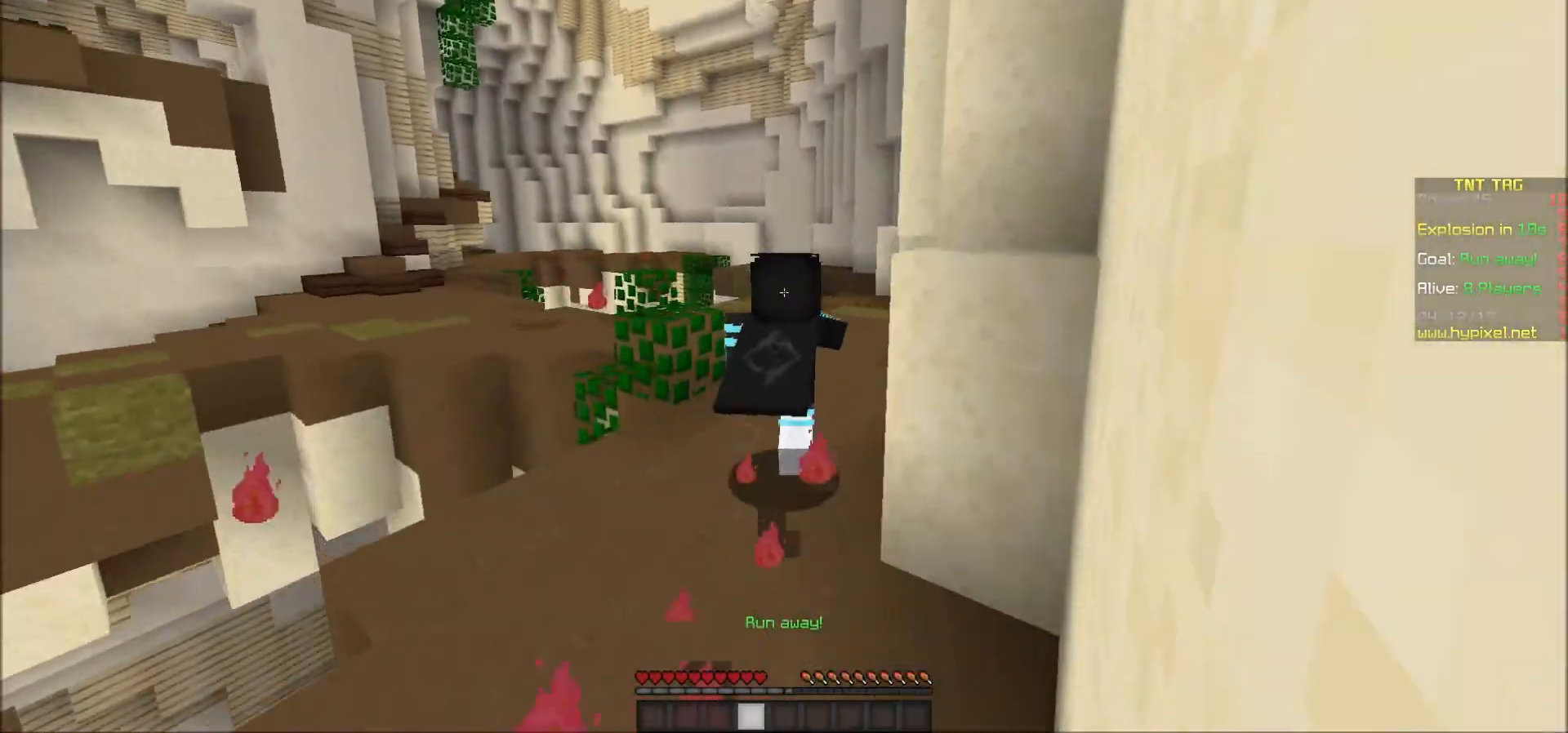
{"keys": ["w"], "mouse": [], "events": [[17, "mouse_left", "down"], [67, "mouse_left", "up"], [133, "mouse_left", "down"], [167, "mouse_left", "up"], [233, "mouse_left", "down"], [317, "mouse_left", "up"]]}
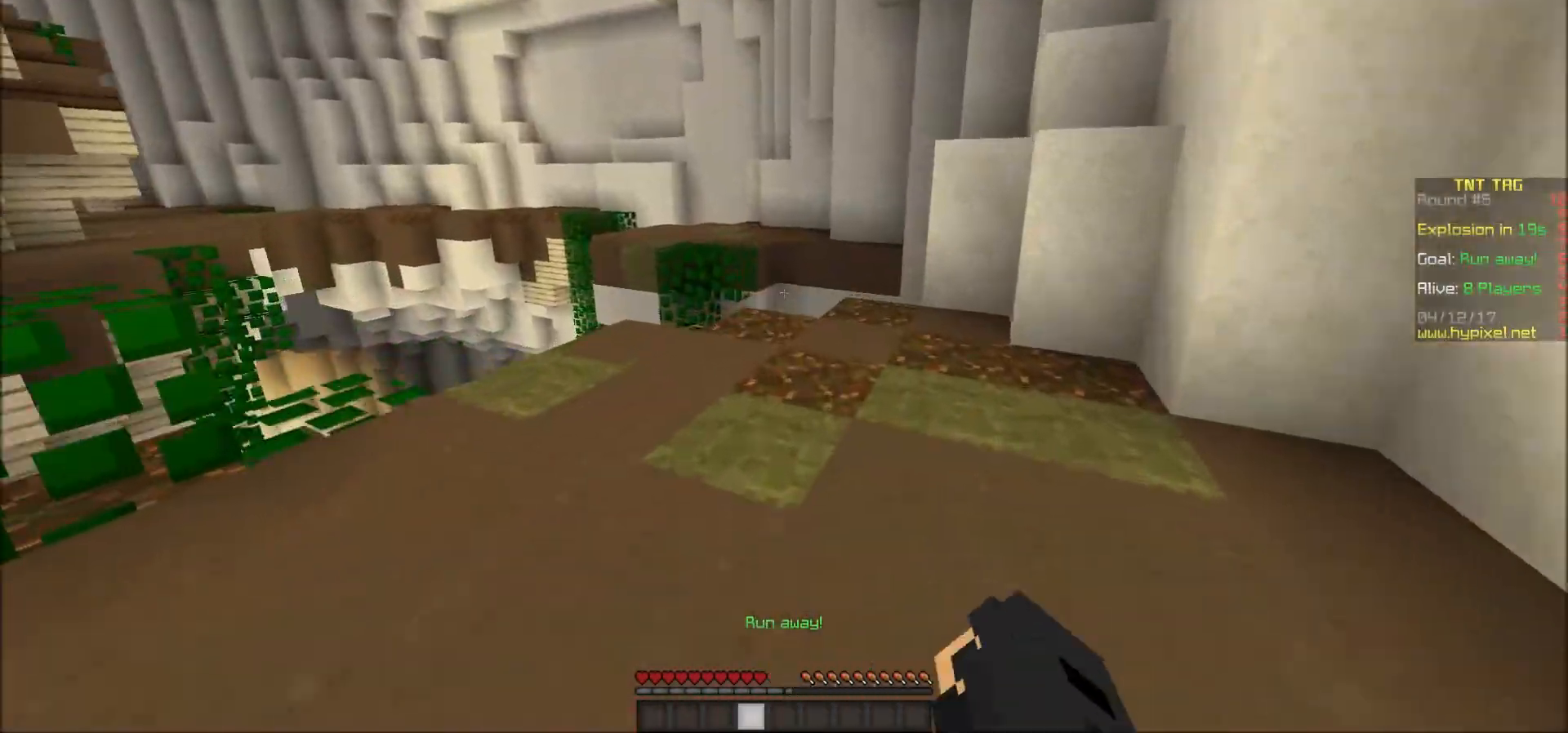
{"keys": ["w"], "mouse": [], "events": []}
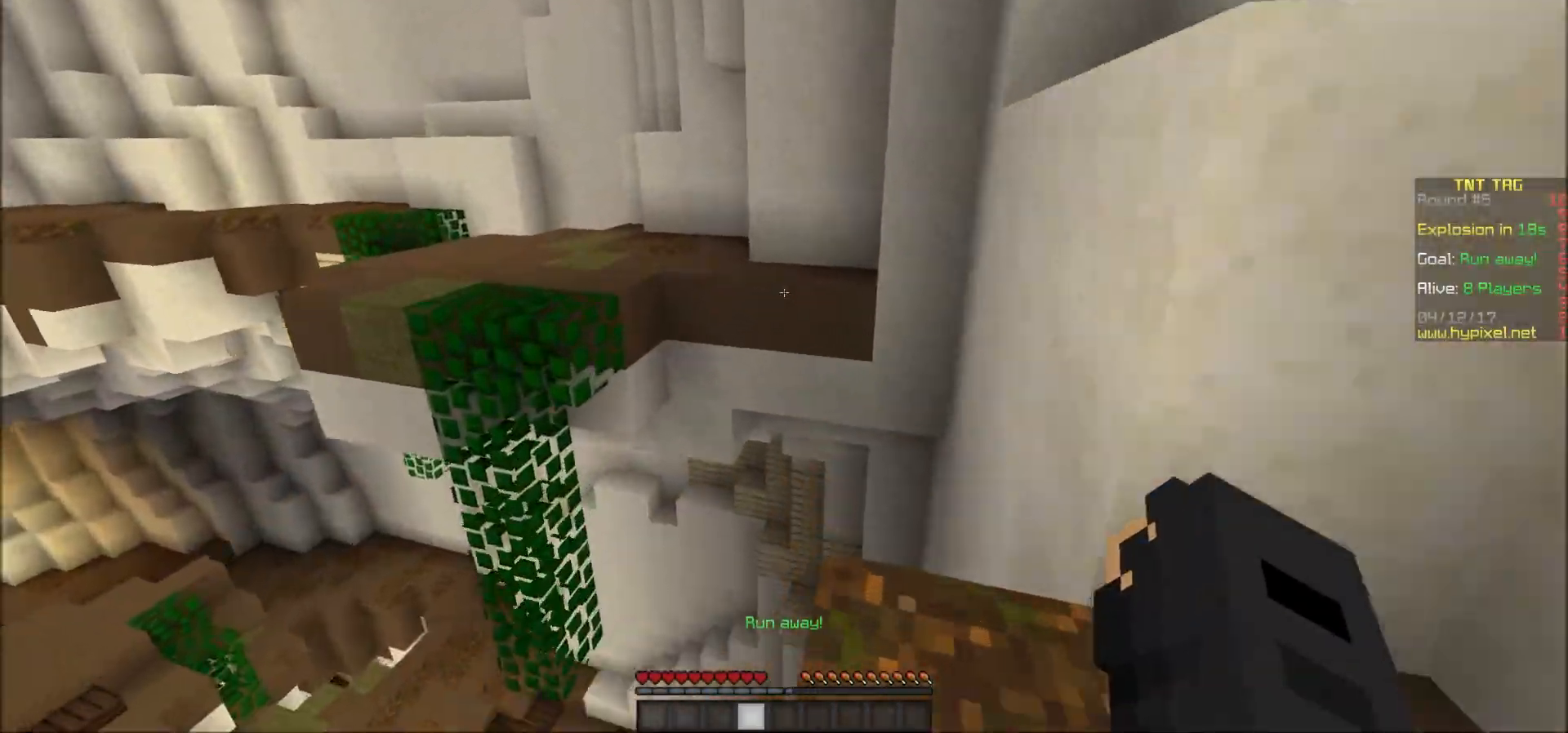
{"keys": ["w"], "mouse": [], "events": []}
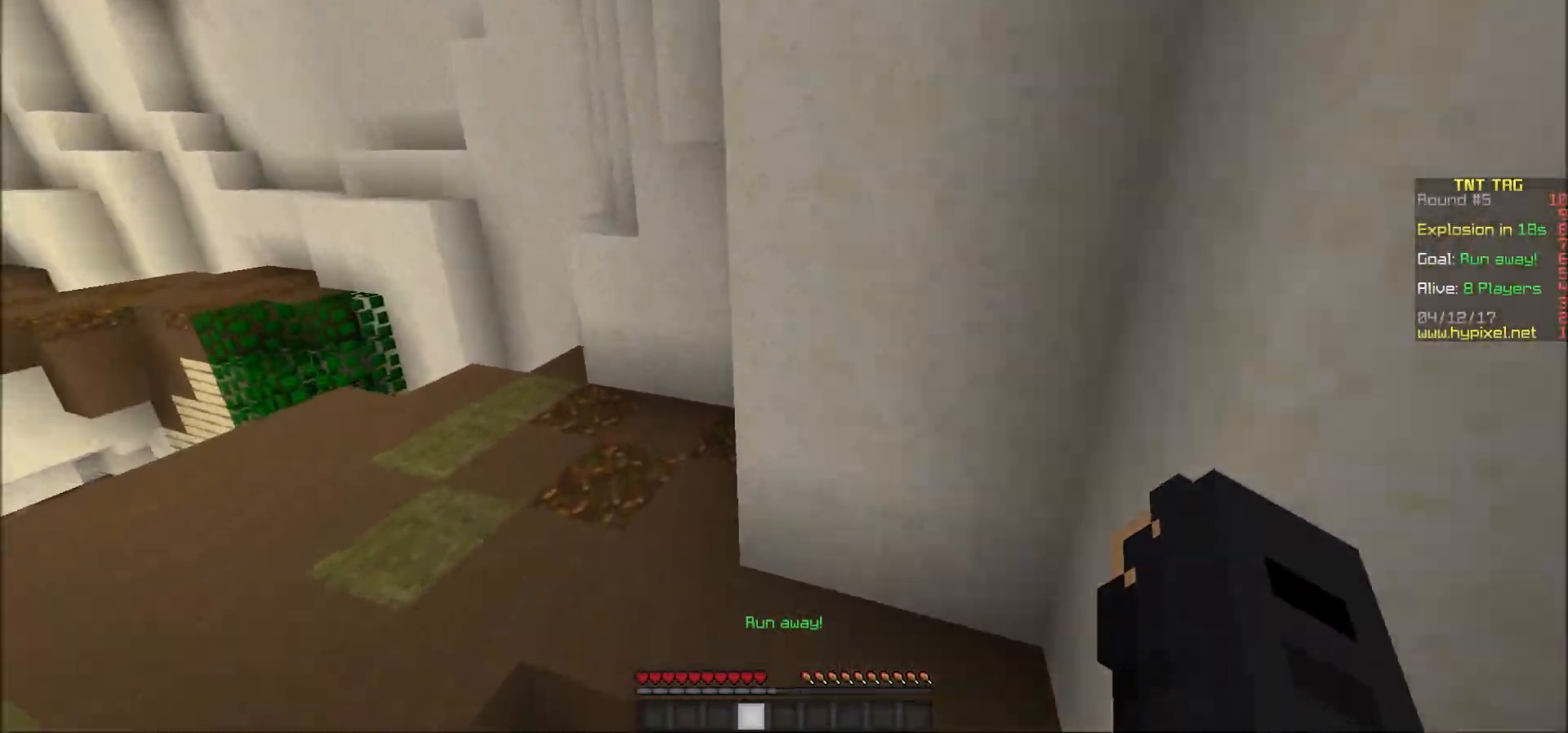
{"keys": ["a", "w"], "mouse": [], "events": [[17, "d", "down"], [167, "d", "up"], [217, "a", "down"]]}
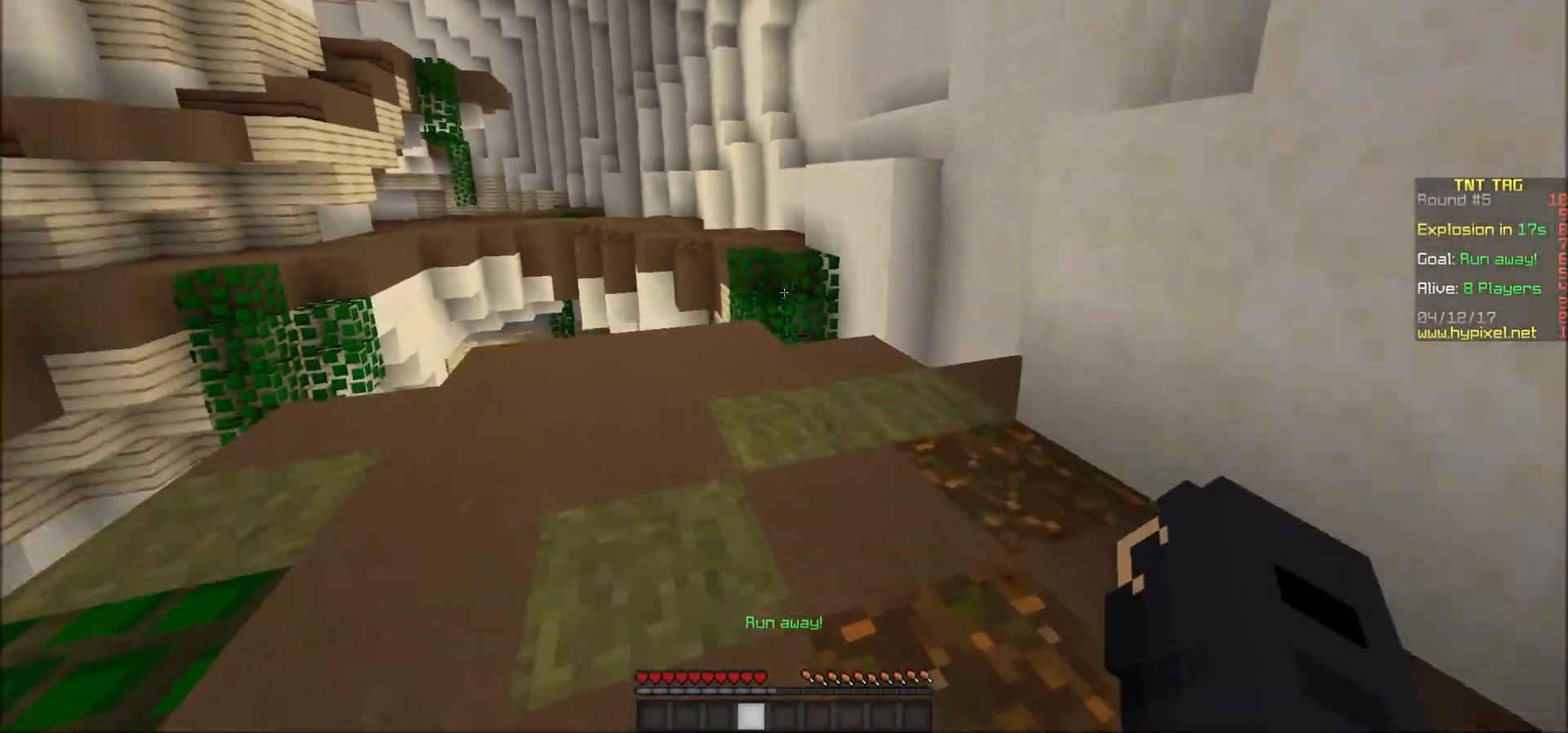
{"keys": ["s"], "mouse": [], "events": [[17, "a", "up"], [17, "d", "down"], [67, "w", "up"], [167, "s", "down"], [417, "d", "up"]]}
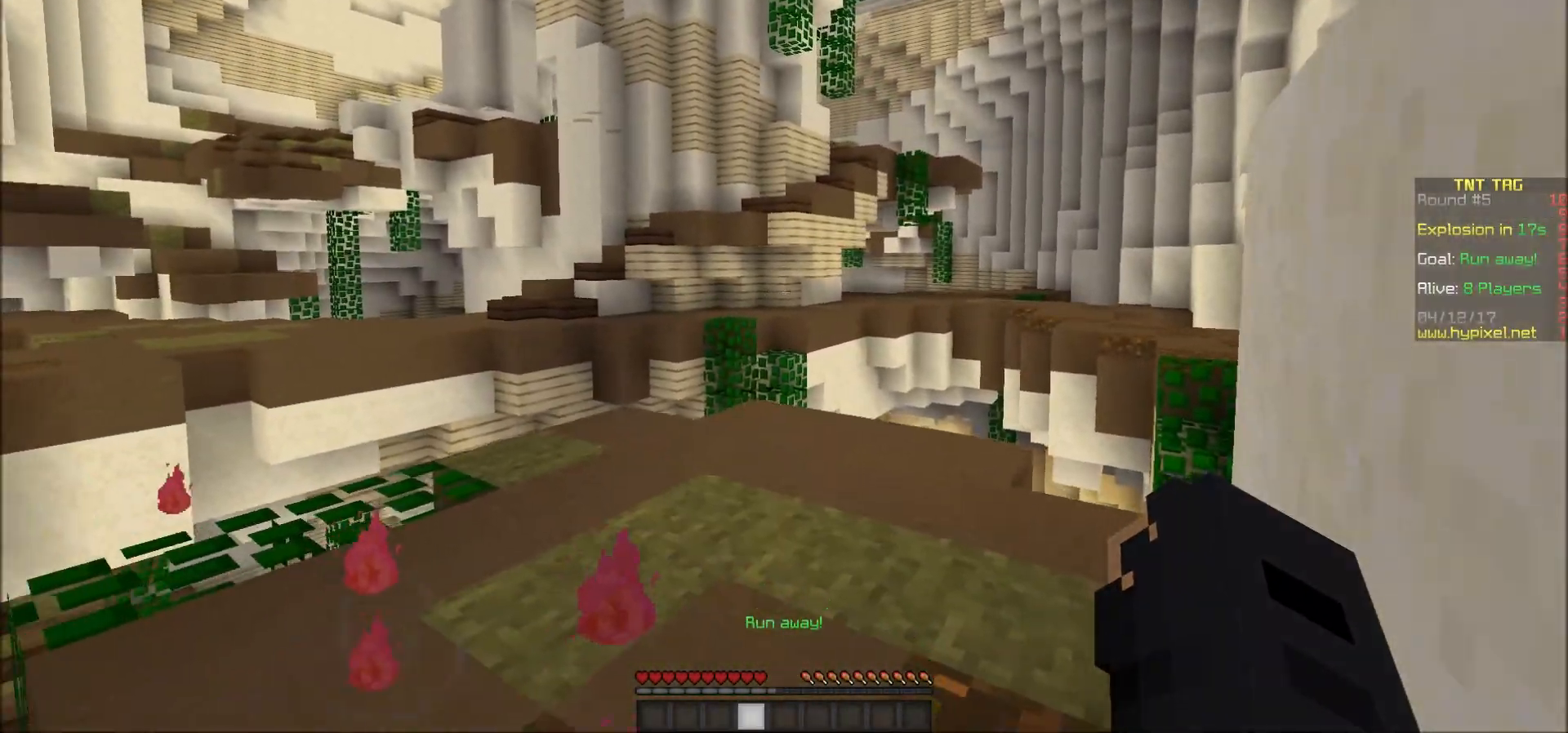
{"keys": ["w"], "mouse": [], "events": [[217, "s", "up"], [467, "w", "down"]]}
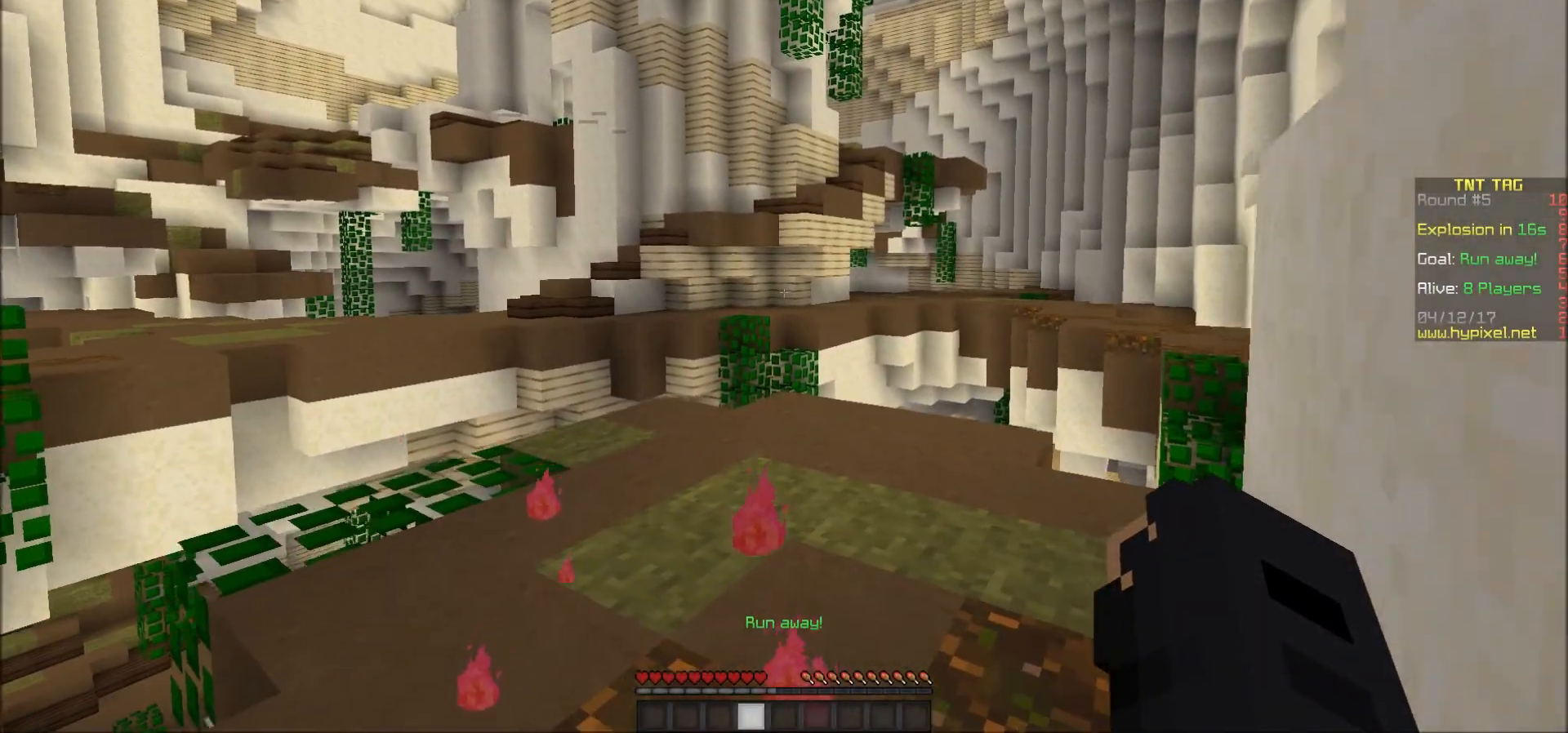
{"keys": [], "mouse": [], "events": [[267, "d", "down"], [367, "w", "up"], [467, "d", "up"]]}
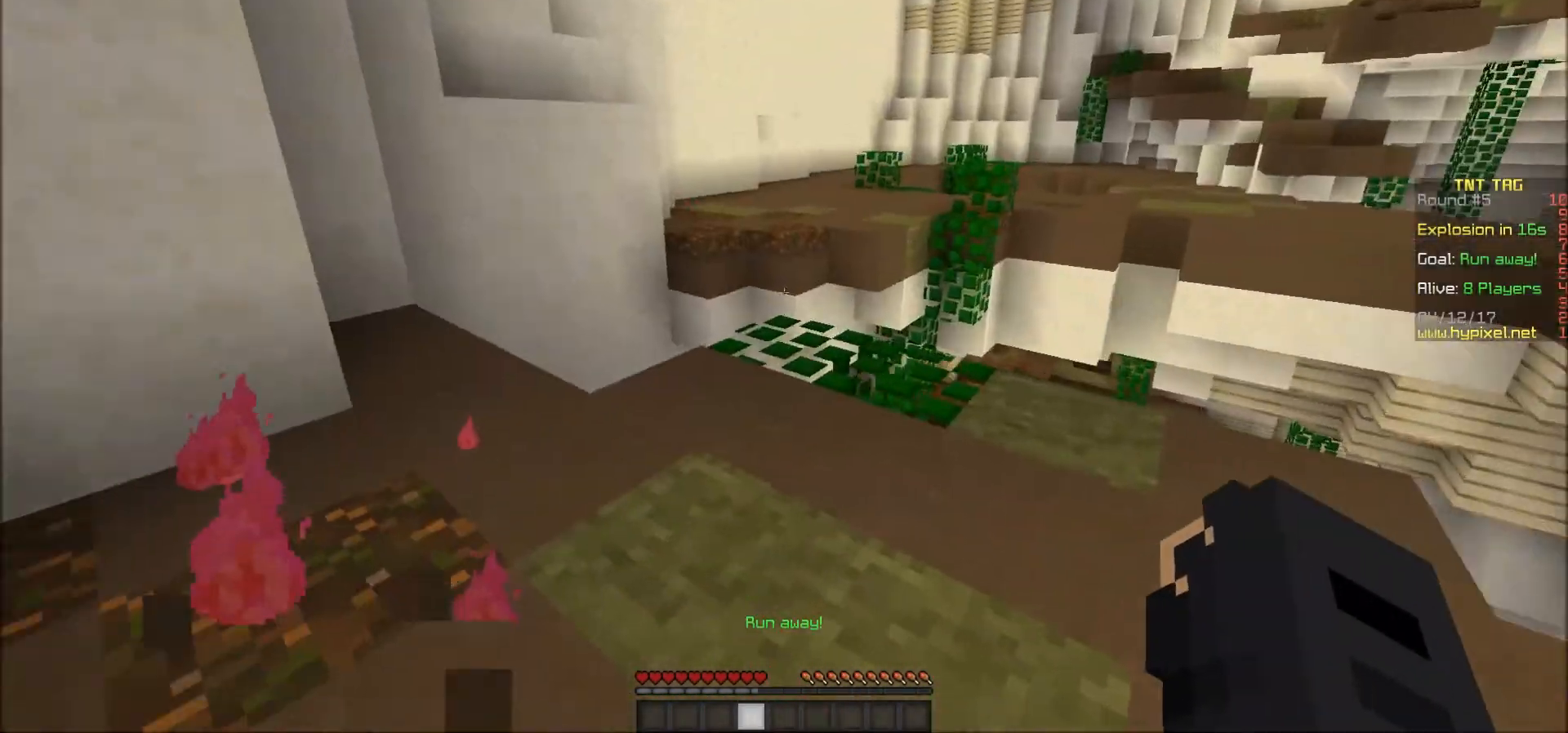
{"keys": ["a"], "mouse": [], "events": [[417, "a", "down"]]}
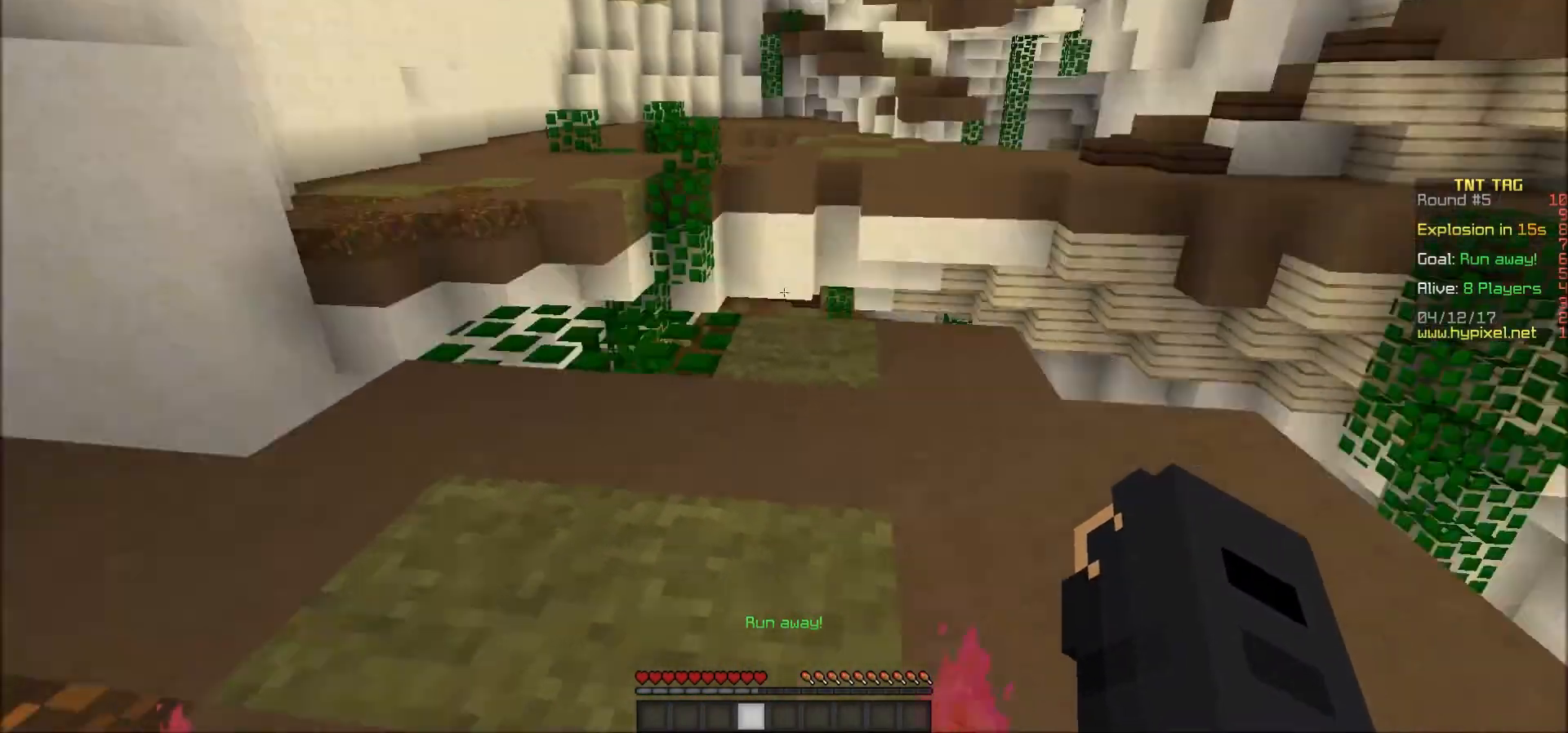
{"keys": ["d", "s"], "mouse": [], "events": [[167, "a", "up"], [383, "d", "down"], [383, "s", "down"]]}
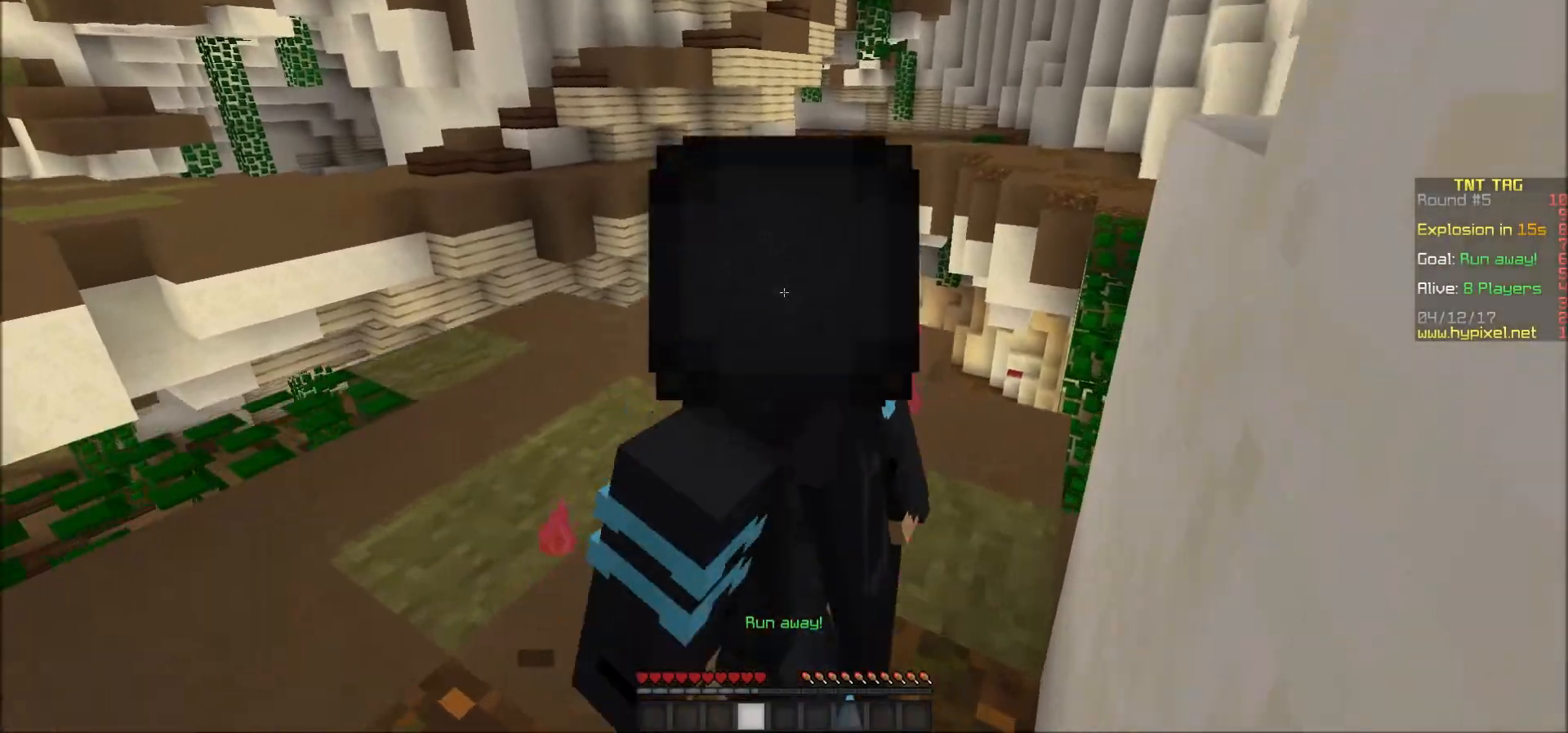
{"keys": ["a", "w"], "mouse": [], "events": [[17, "s", "up"], [67, "d", "up"], [167, "mouse_left", "down"], [167, "w", "down"], [217, "a", "down"], [217, "mouse_left", "up"], [283, "mouse_left", "down"], [317, "mouse_left", "up"], [367, "mouse_left", "down"], [417, "mouse_left", "up"]]}
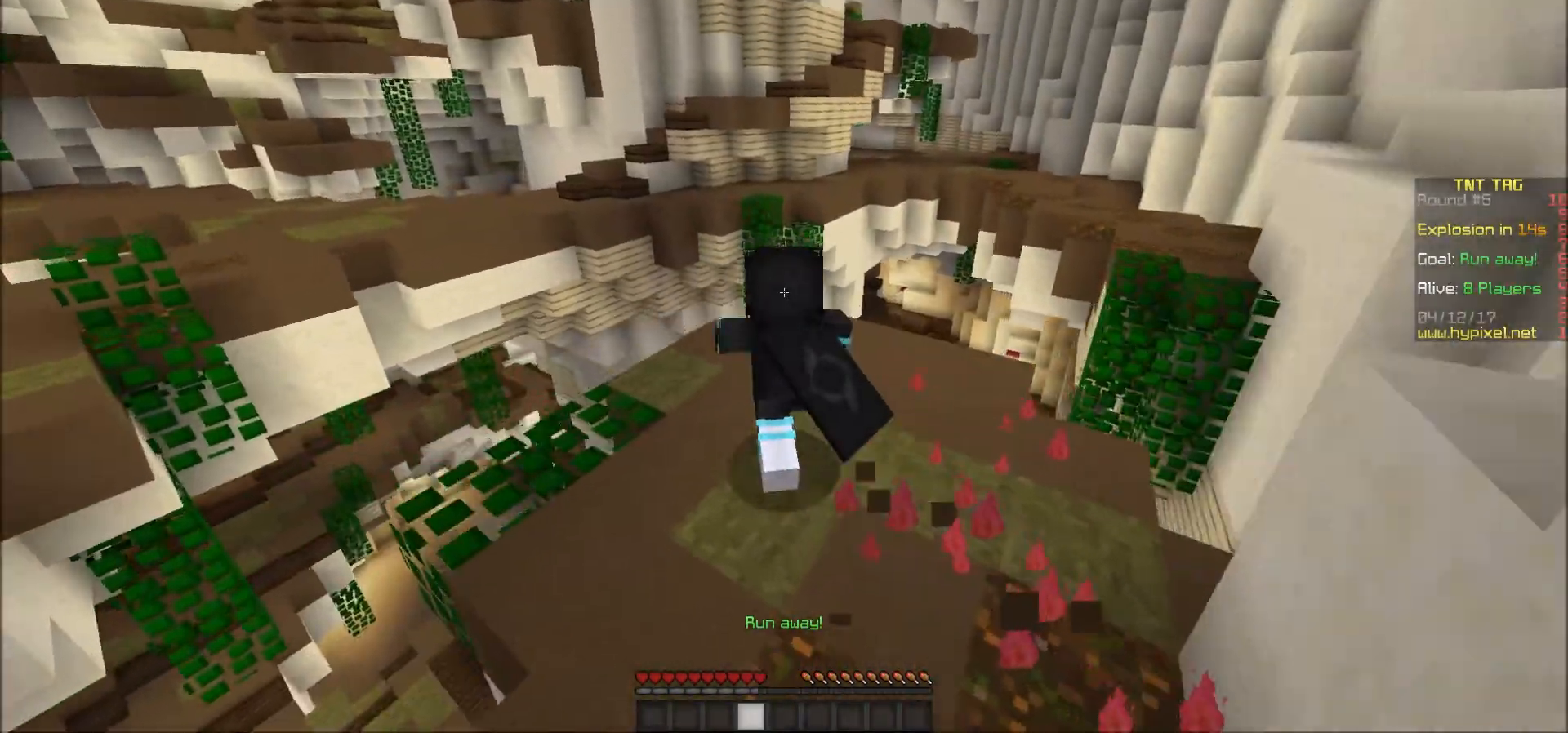
{"keys": [], "mouse": ["left"], "events": [[17, "mouse_left", "down"], [67, "mouse_left", "up"], [117, "a", "up"], [117, "d", "down"], [117, "mouse_left", "down"], [167, "mouse_left", "up"], [167, "w", "up"], [217, "mouse_left", "down"], [267, "mouse_left", "up"], [317, "mouse_left", "down"], [367, "mouse_left", "up"], [467, "d", "up"], [467, "mouse_left", "down"]]}
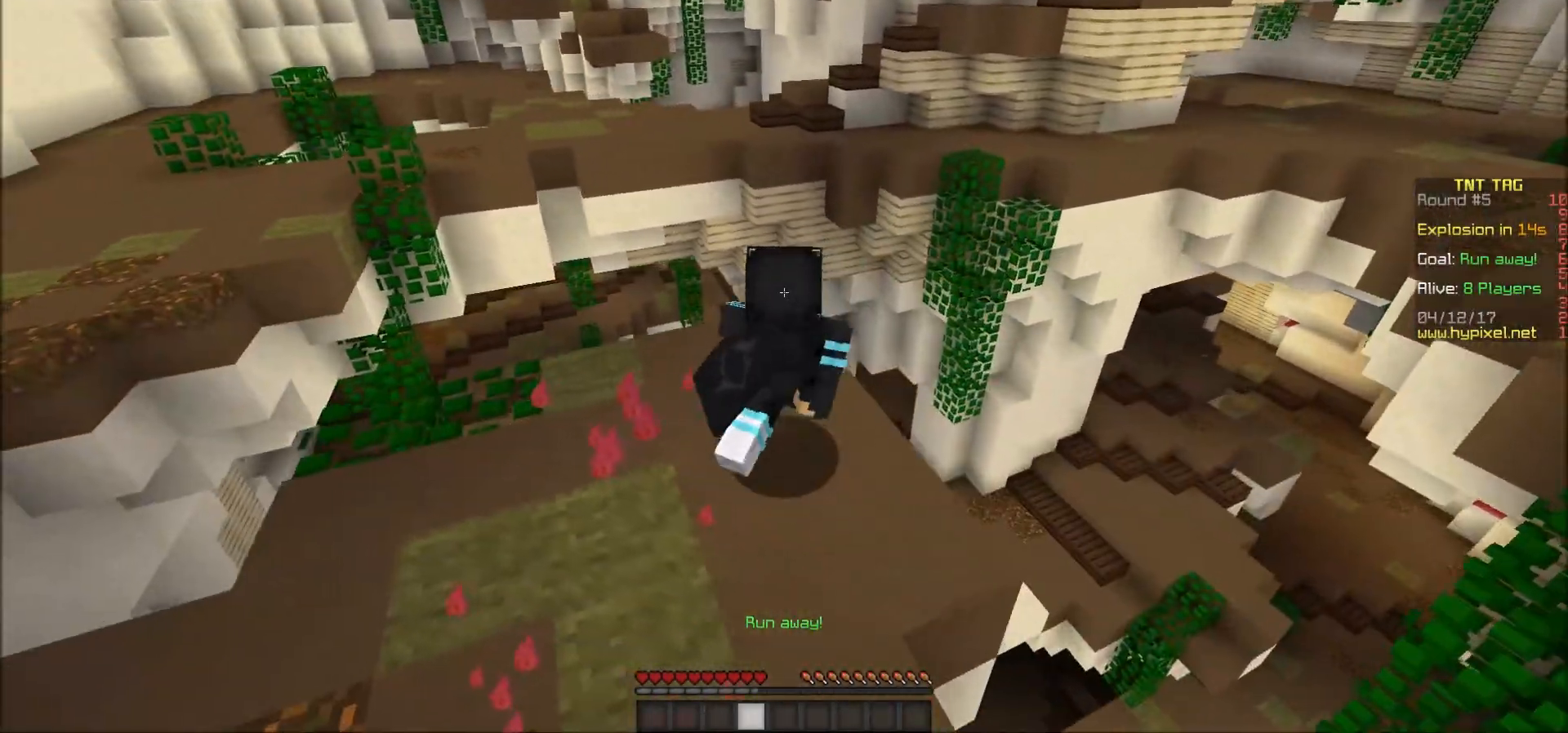
{"keys": [], "mouse": ["left"], "events": [[17, "mouse_left", "up"], [67, "a", "down"], [317, "a", "up"], [317, "d", "down"], [317, "mouse_left", "down"], [367, "w", "down"], [417, "d", "up"], [417, "mouse_left", "up"], [467, "mouse_left", "down"], [467, "w", "up"]]}
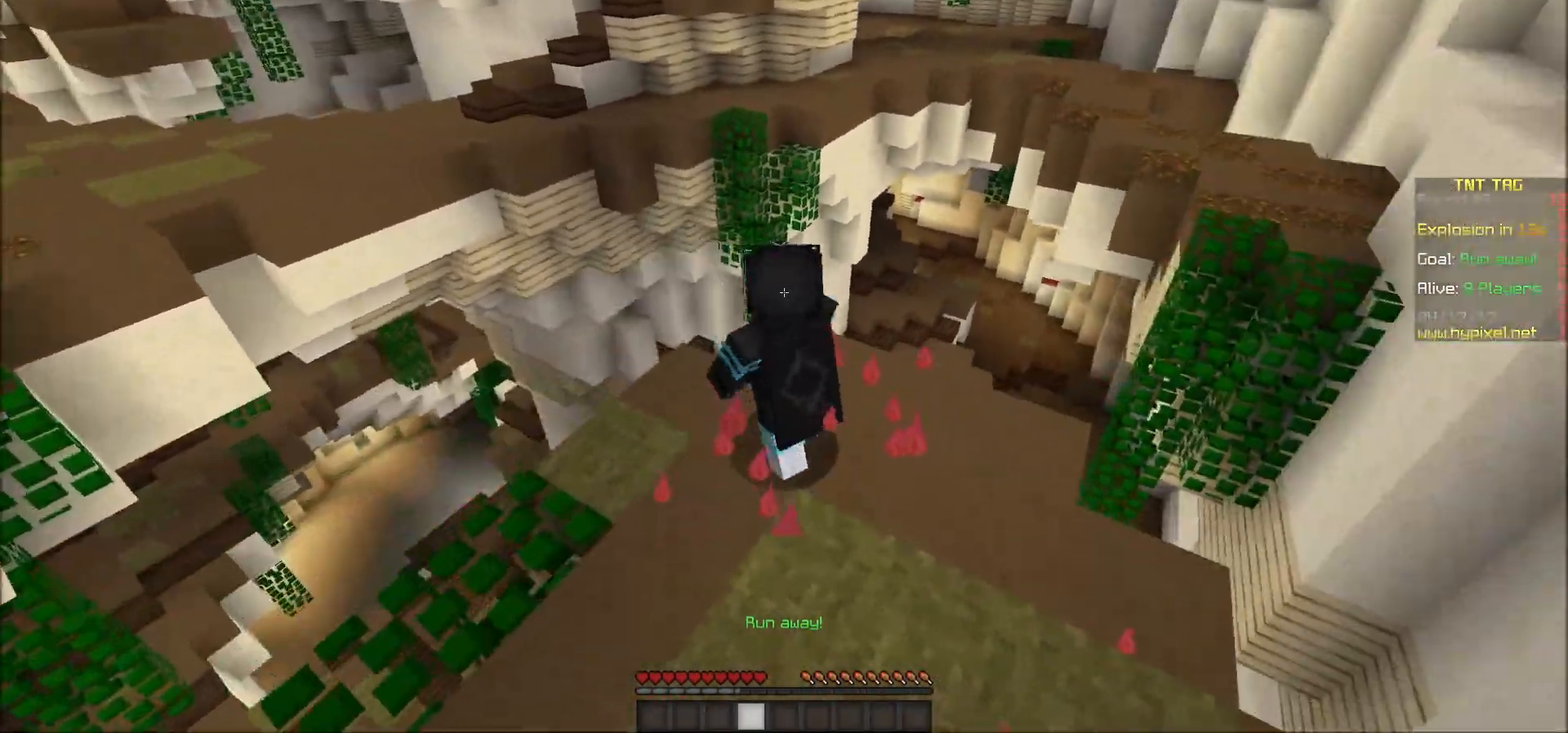
{"keys": [], "mouse": [], "events": [[67, "mouse_left", "up"]]}
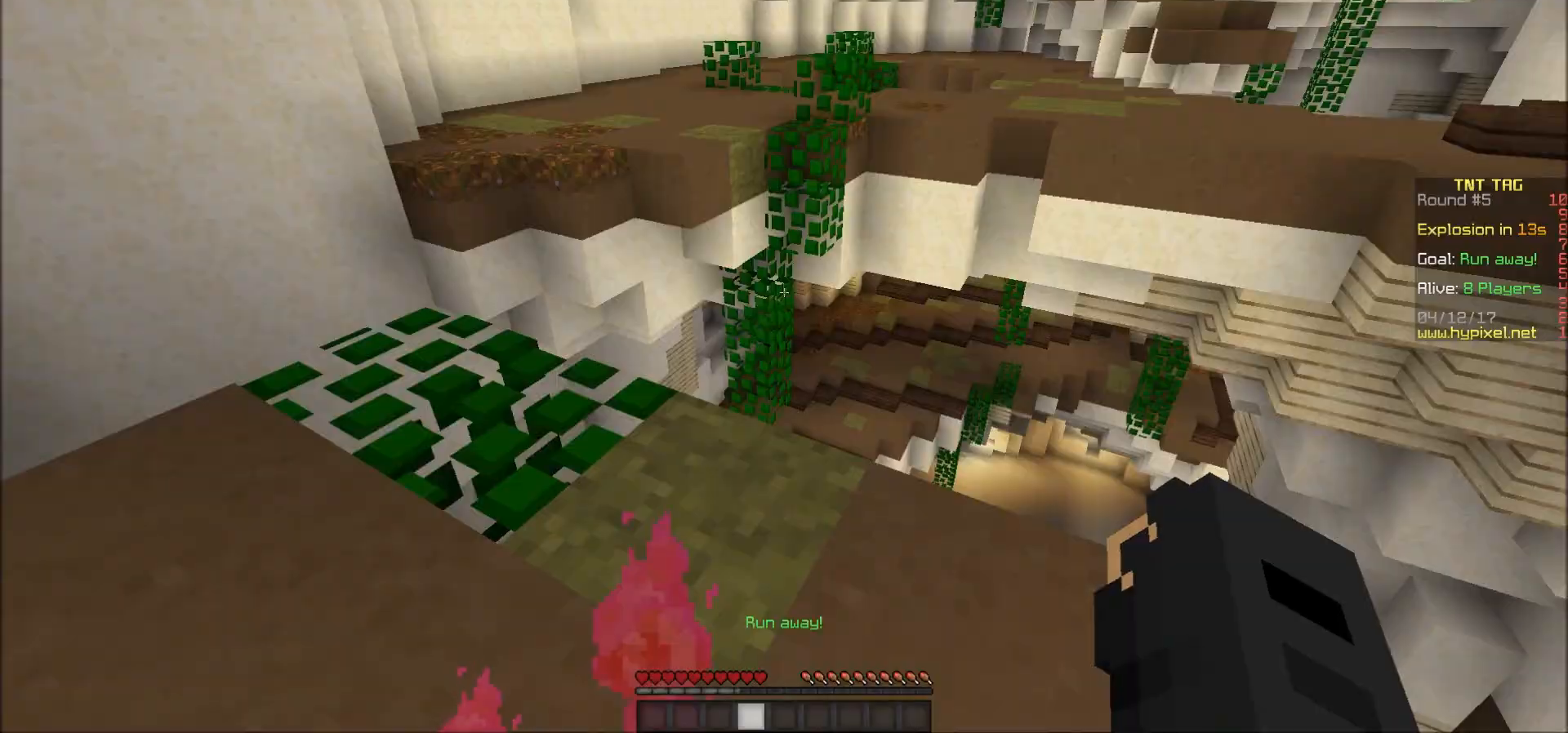
{"keys": ["w"], "mouse": [], "events": [[67, "a", "down"], [317, "a", "up"], [417, "w", "down"]]}
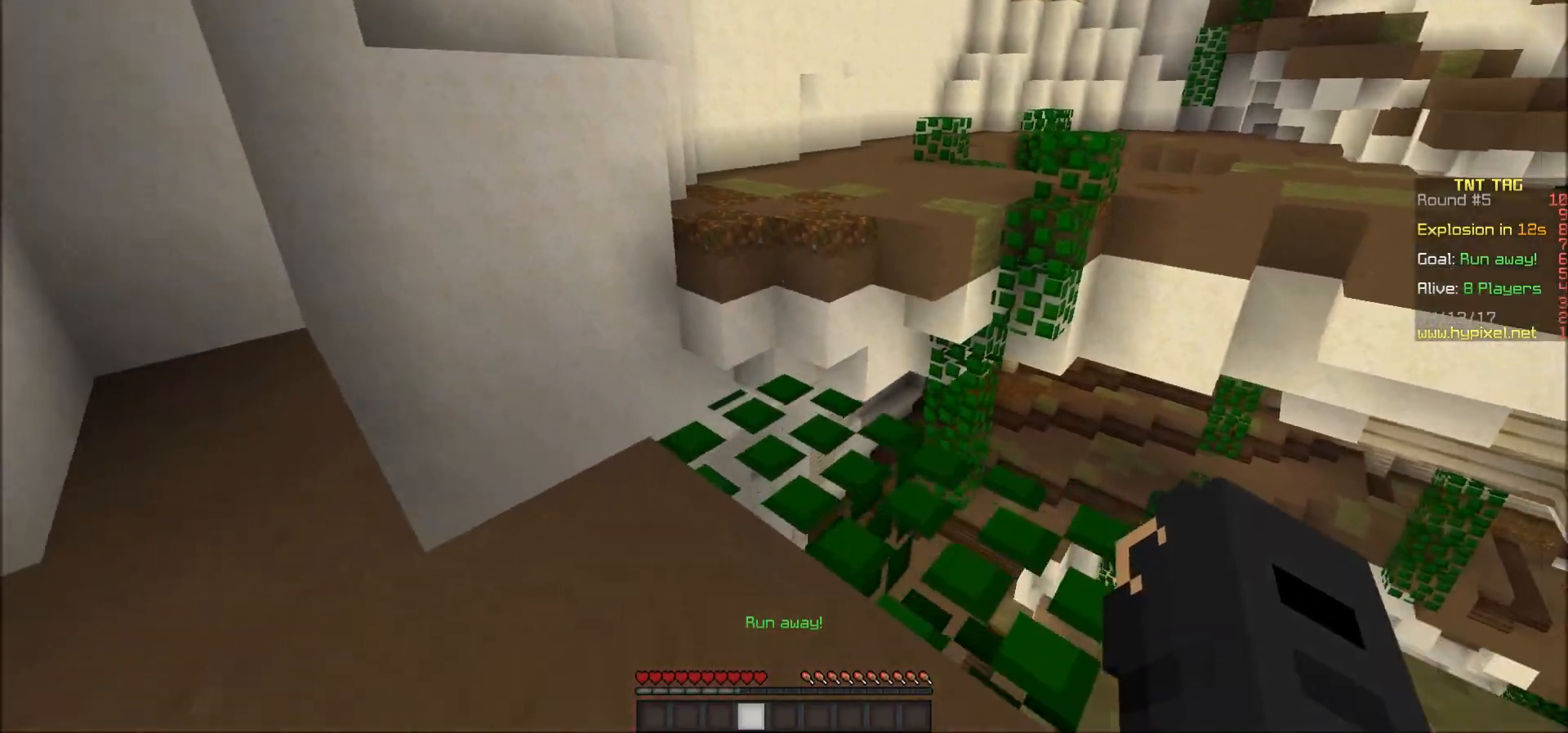
{"keys": ["w"], "mouse": [], "events": []}
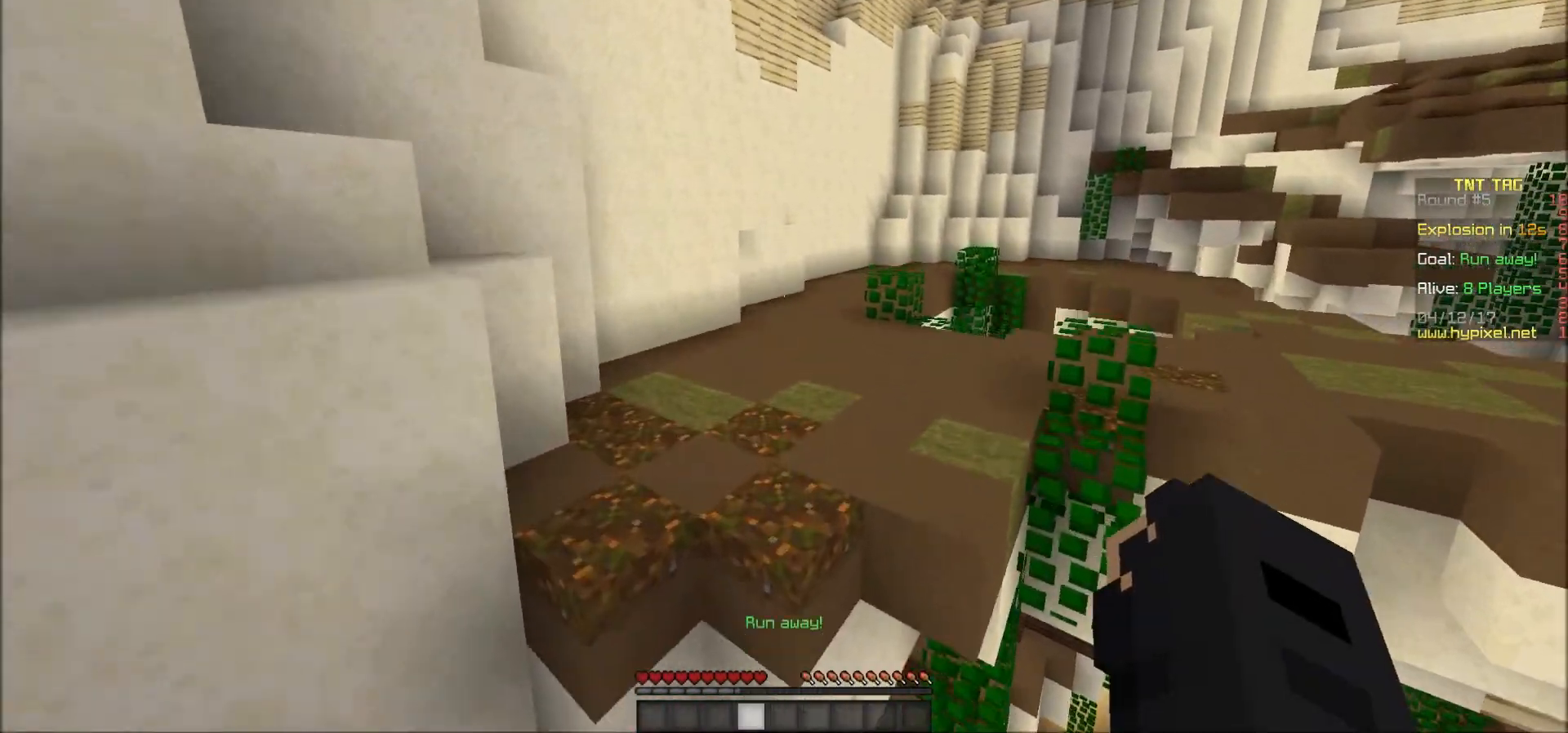
{"keys": ["a", "w"], "mouse": [], "events": [[317, "a", "down"]]}
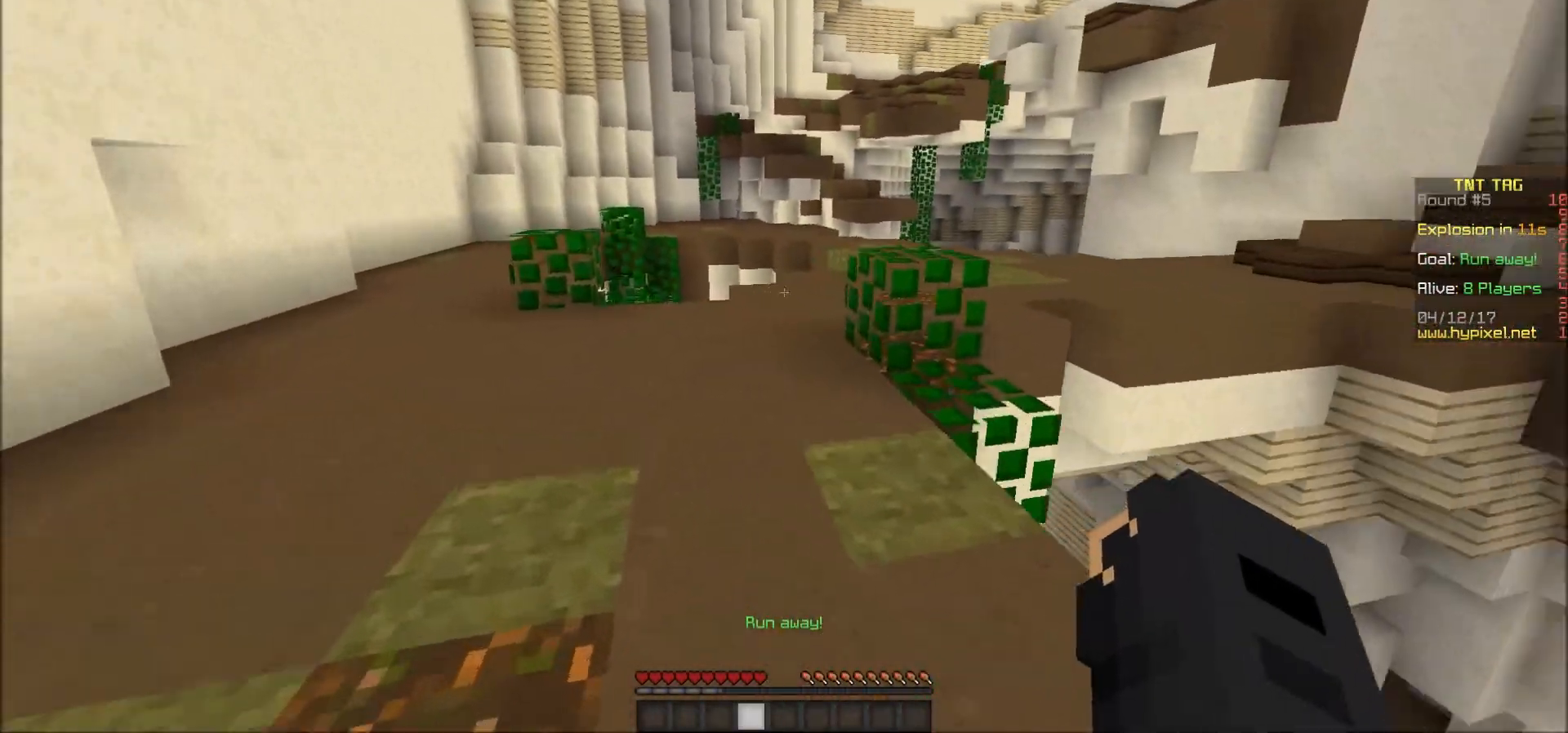
{"keys": ["d"], "mouse": ["left"], "events": [[117, "w", "up"], [417, "d", "down"], [467, "a", "up"], [467, "mouse_left", "down"]]}
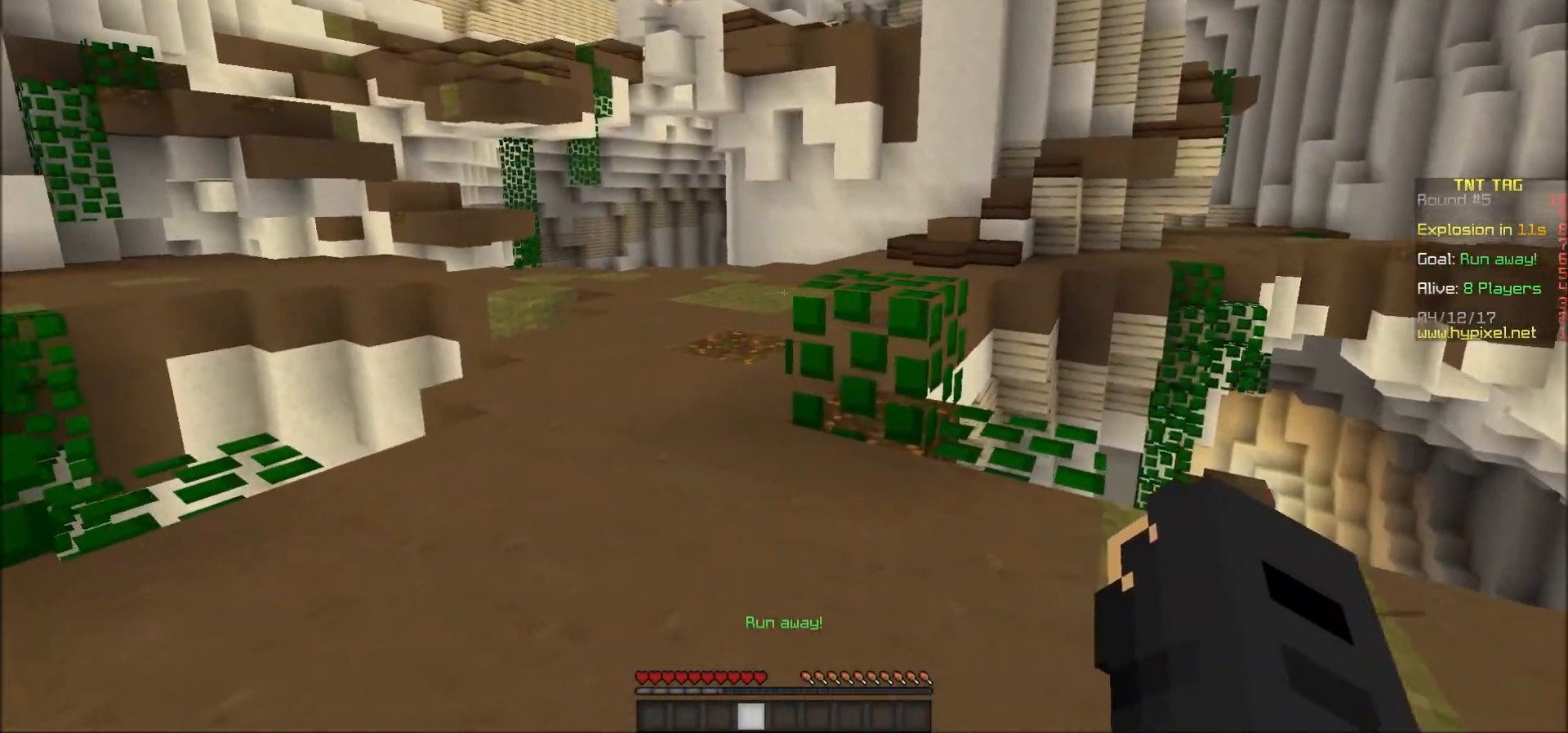
{"keys": ["w"], "mouse": [], "events": [[67, "a", "down"], [67, "d", "up"], [67, "mouse_left", "up"], [67, "w", "down"], [117, "mouse_left", "down"], [183, "mouse_left", "up"], [217, "mouse_left", "down"], [267, "mouse_left", "up"], [467, "a", "up"]]}
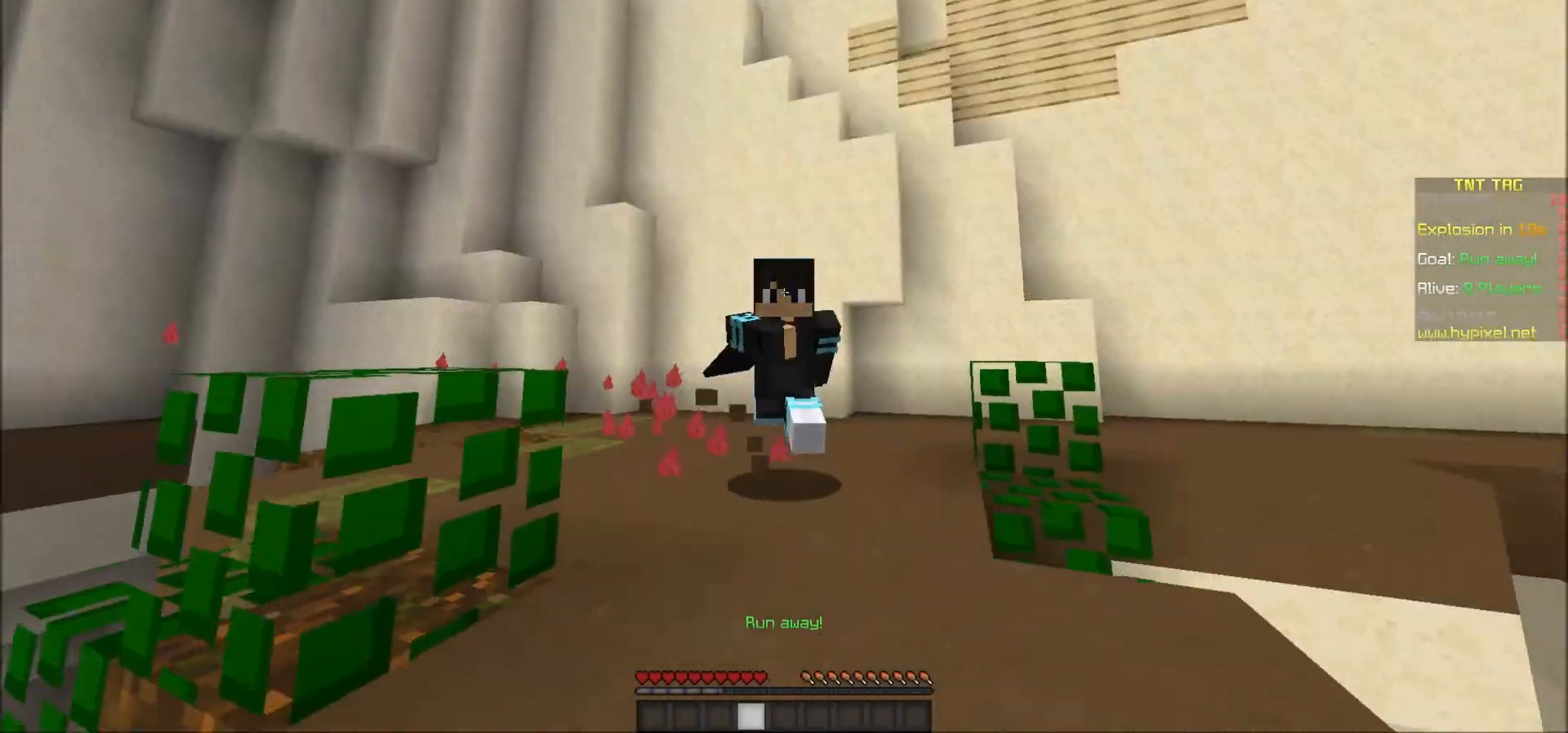
{"keys": ["w"], "mouse": [], "events": []}
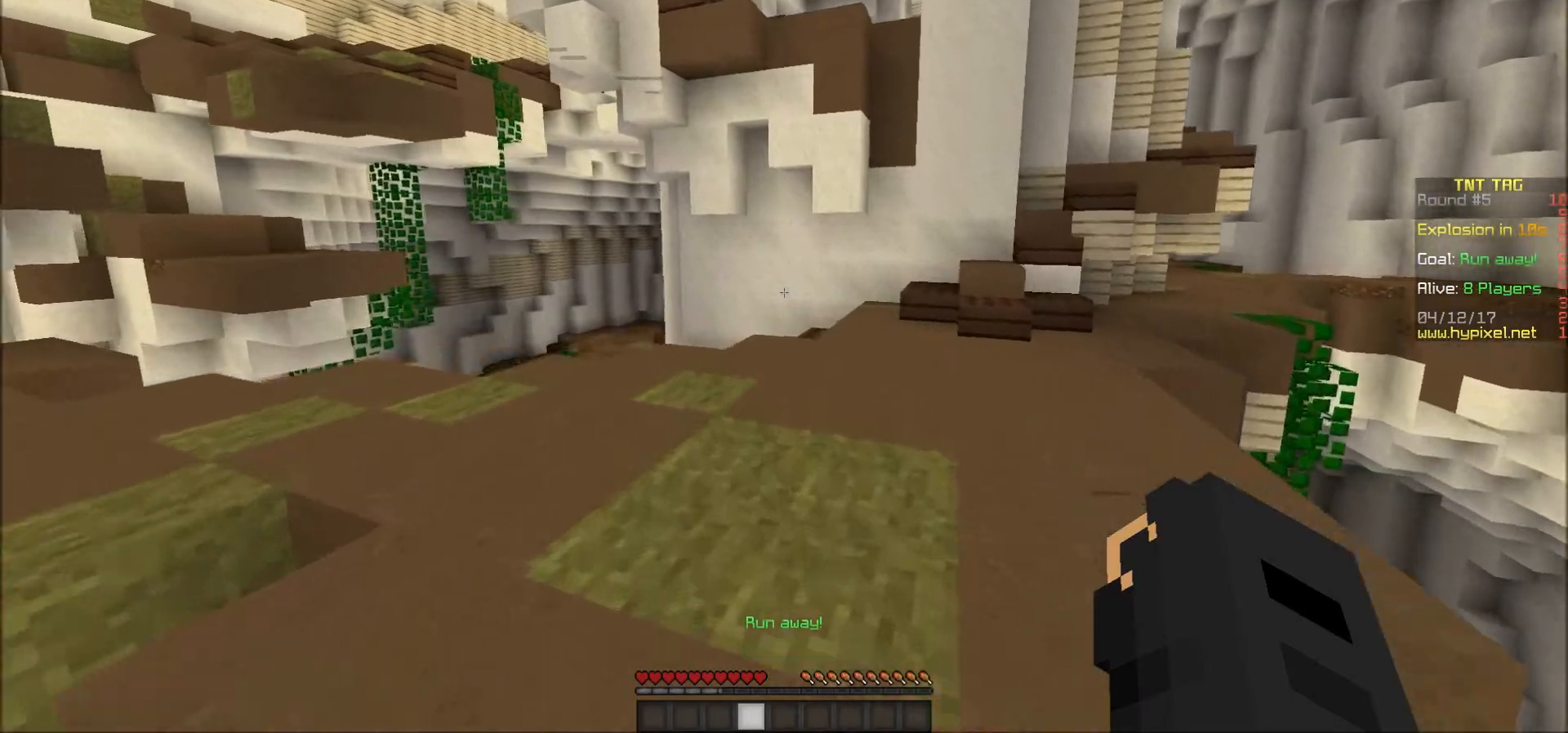
{"keys": ["w"], "mouse": [], "events": [[67, "a", "down"], [117, "a", "up"], [267, "mouse_left", "down"], [317, "mouse_left", "up"]]}
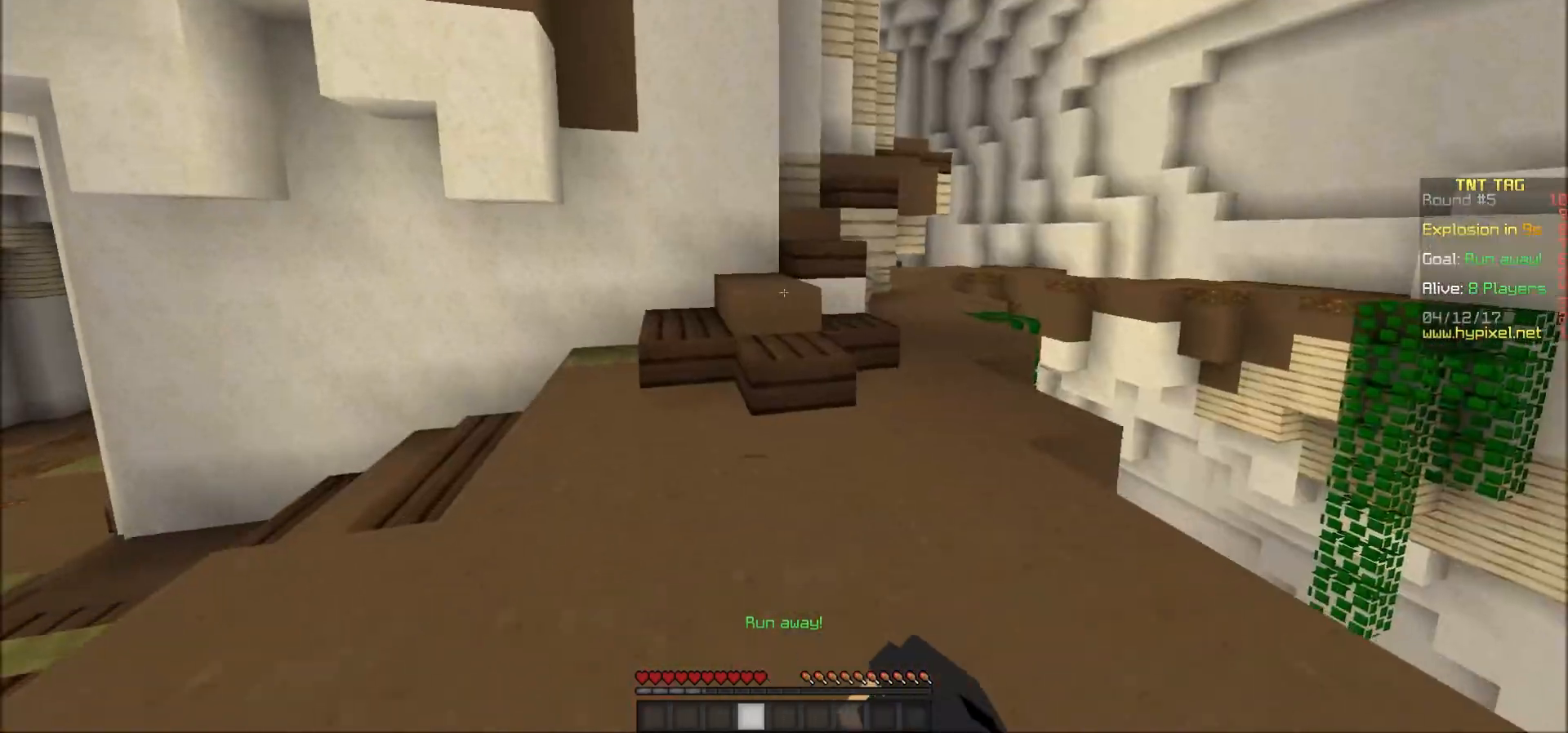
{"keys": ["w"], "mouse": ["left"], "events": [[17, "mouse_left", "down"], [67, "mouse_left", "up"], [133, "mouse_left", "down"], [167, "mouse_left", "up"], [217, "mouse_left", "down"], [267, "mouse_left", "up"], [317, "mouse_left", "down"], [367, "mouse_left", "up"], [417, "mouse_left", "down"]]}
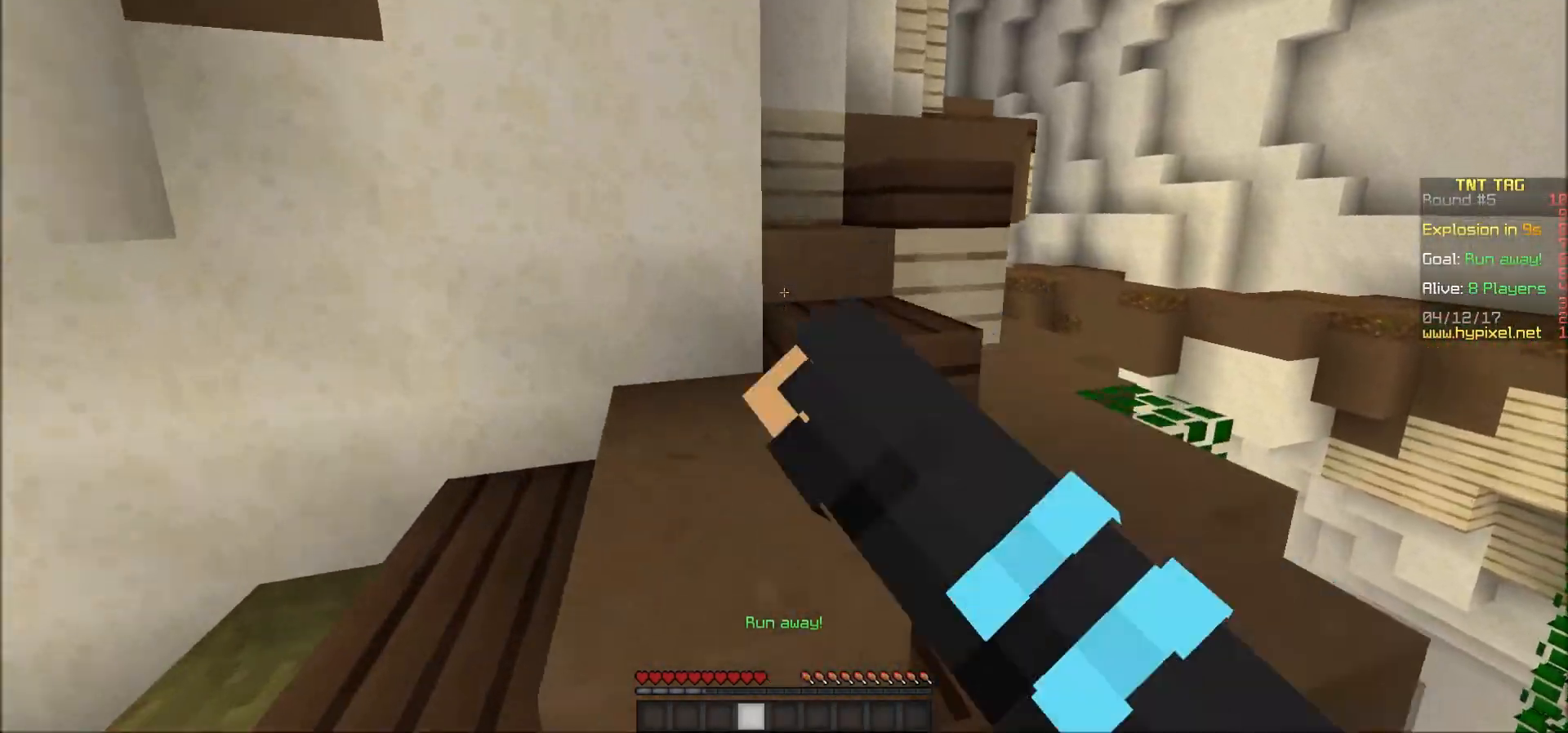
{"keys": ["d", "w"], "mouse": [], "events": [[17, "mouse_left", "up"], [267, "d", "down"]]}
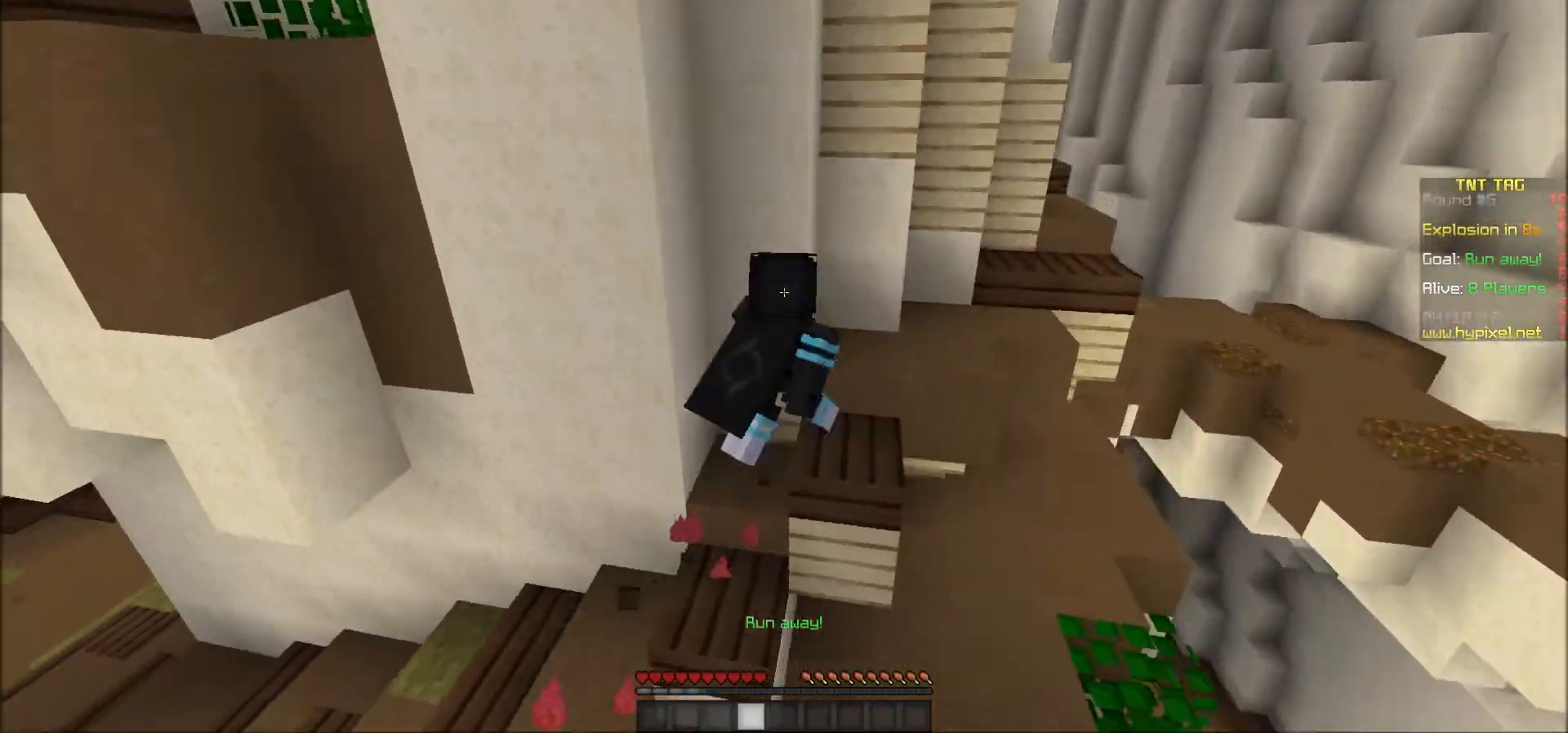
{"keys": ["d", "w"], "mouse": [], "events": []}